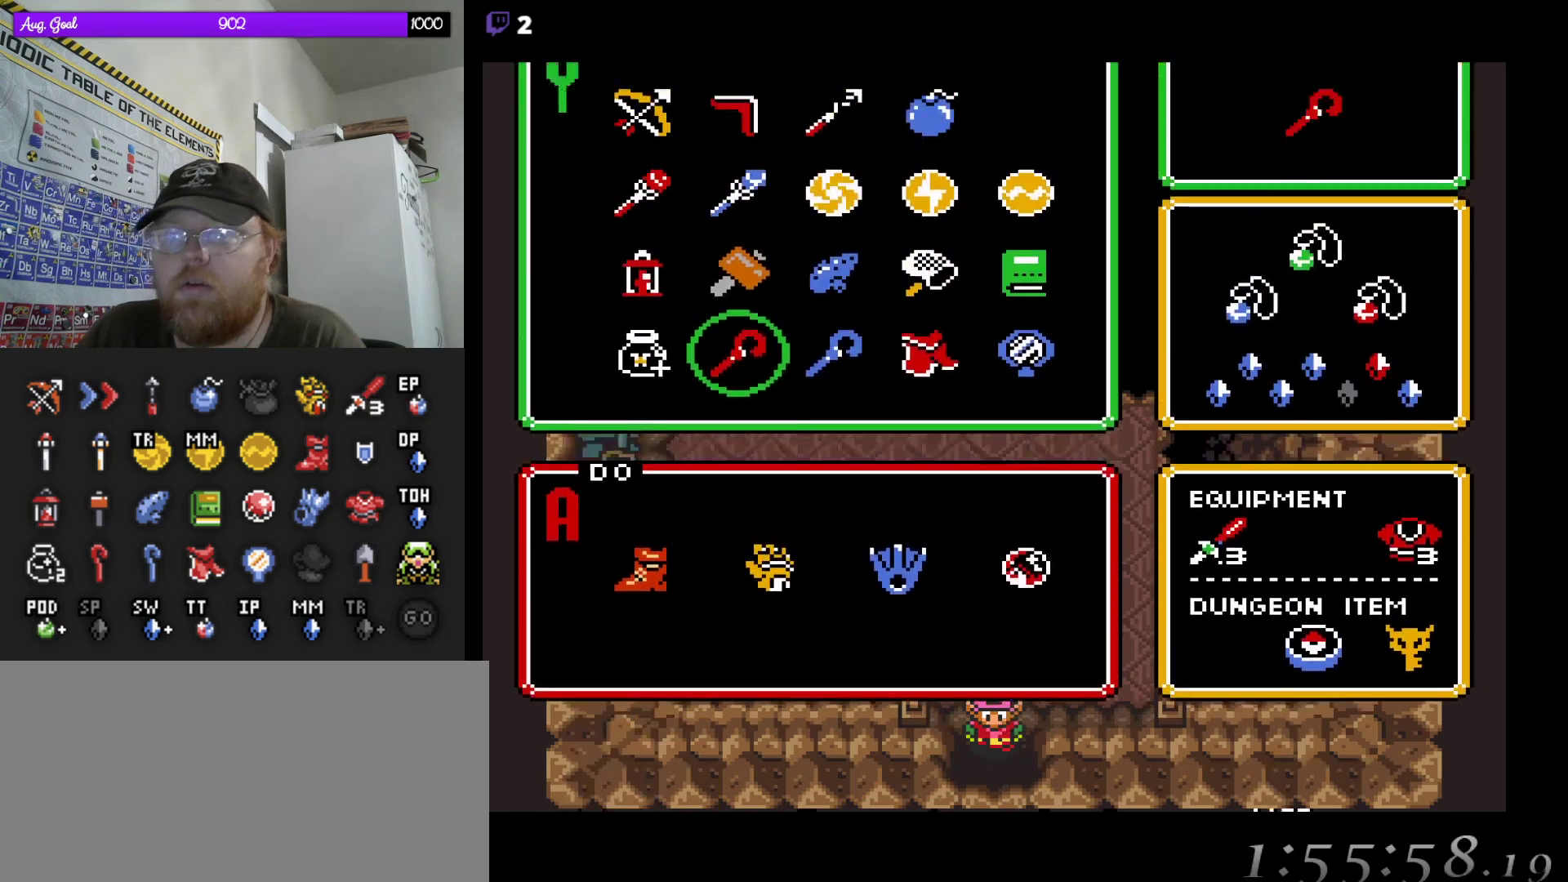
Gameplay with a controller (Nintendo layout); each line is a JSON object with the inputs held at the frame after it. "events" lists button and stick changes between this image and that frame as [ms after this image, input, new state], when the widget could be followed in between. Not read: A L3 R3.
{"buttons": ["DPAD_RIGHT"], "events": [[417, "DPAD_RIGHT", "down"]]}
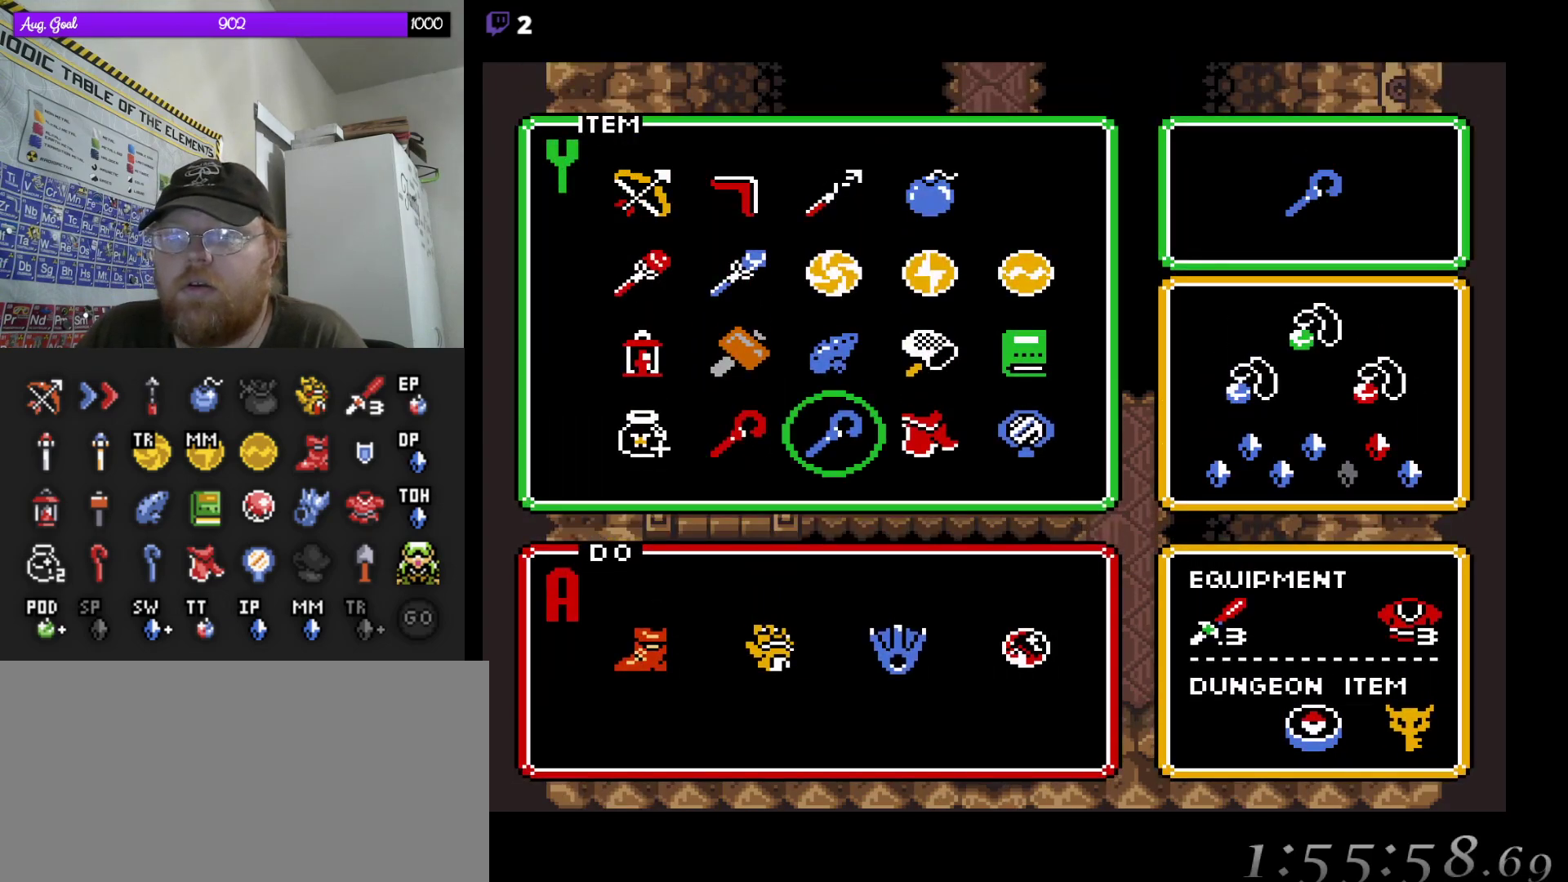
{"buttons": ["DPAD_DOWN"], "events": [[33, "DPAD_RIGHT", "up"], [117, "START", "down"], [283, "START", "up"], [417, "DPAD_DOWN", "down"]]}
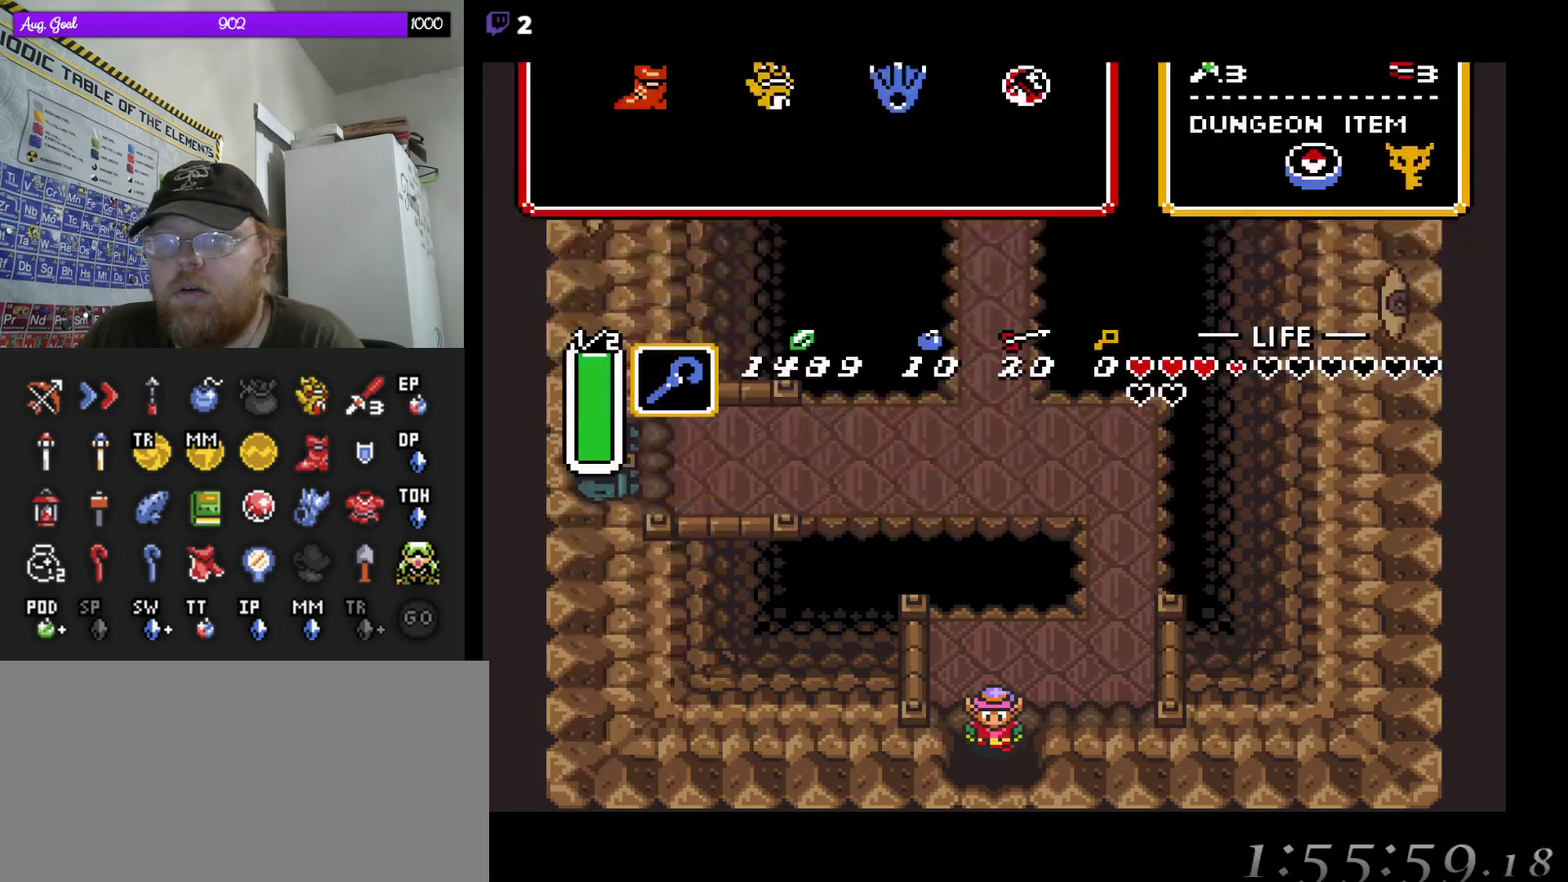
{"buttons": ["DPAD_DOWN", "DPAD_RIGHT"], "events": [[283, "DPAD_RIGHT", "down"]]}
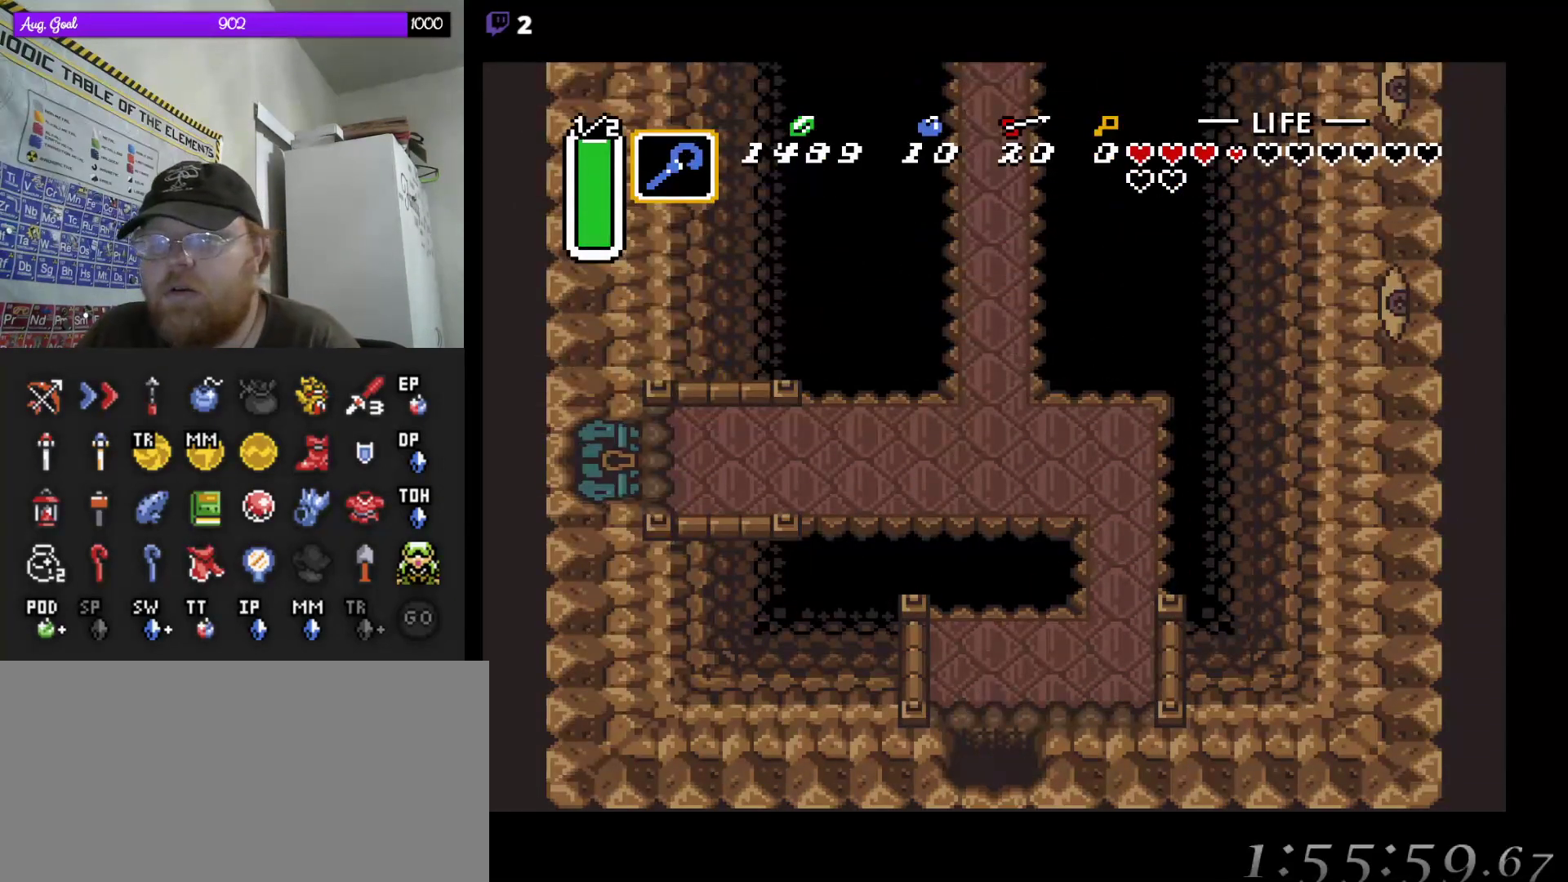
{"buttons": ["DPAD_DOWN"], "events": [[417, "DPAD_RIGHT", "up"]]}
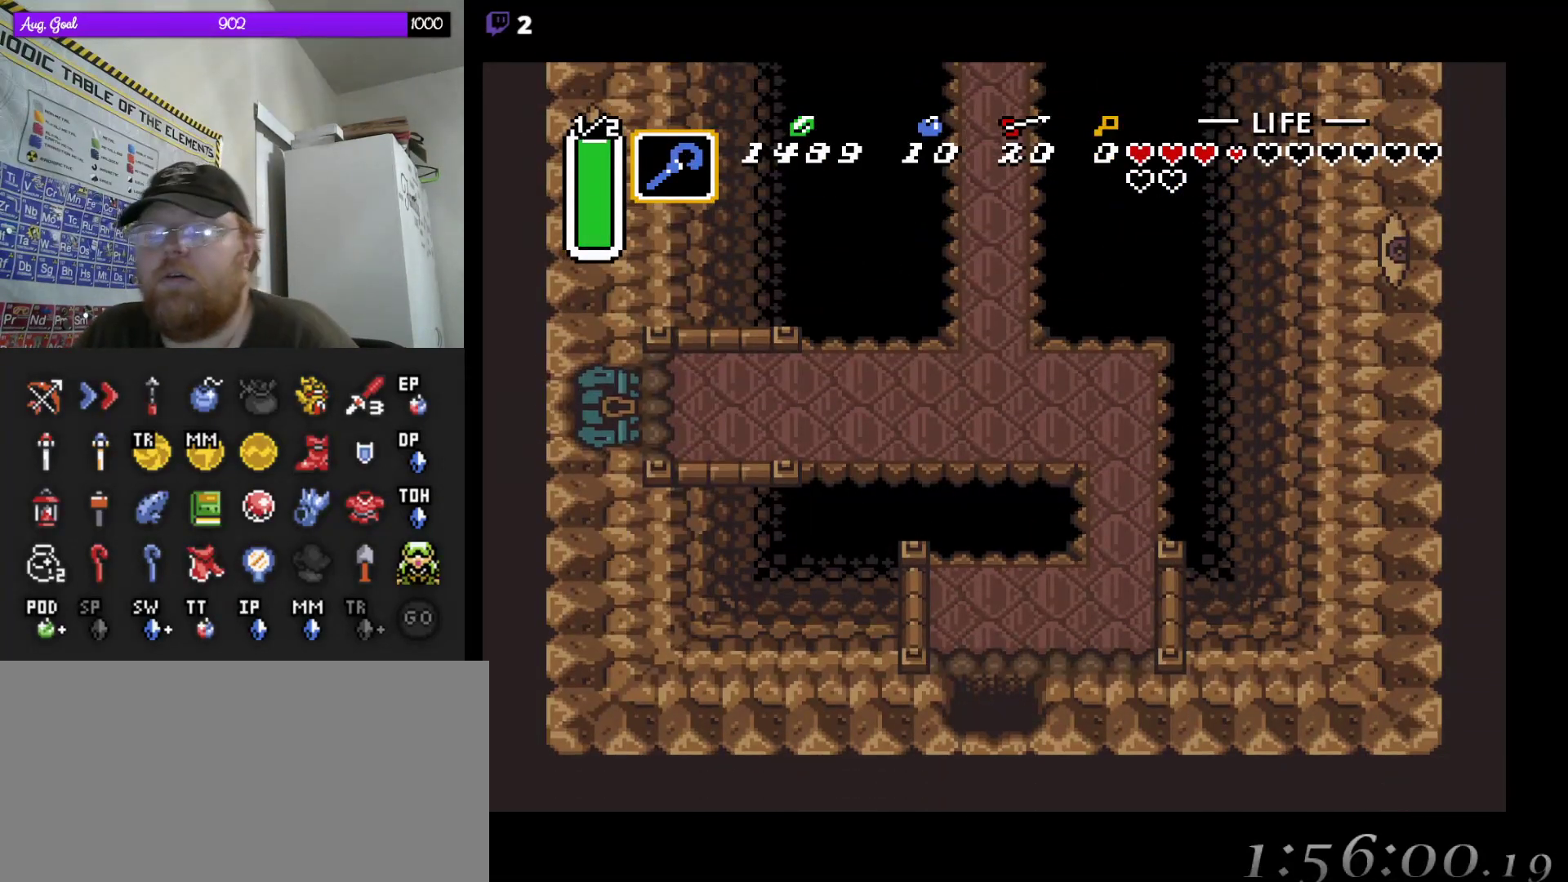
{"buttons": [], "events": [[50, "DPAD_DOWN", "up"]]}
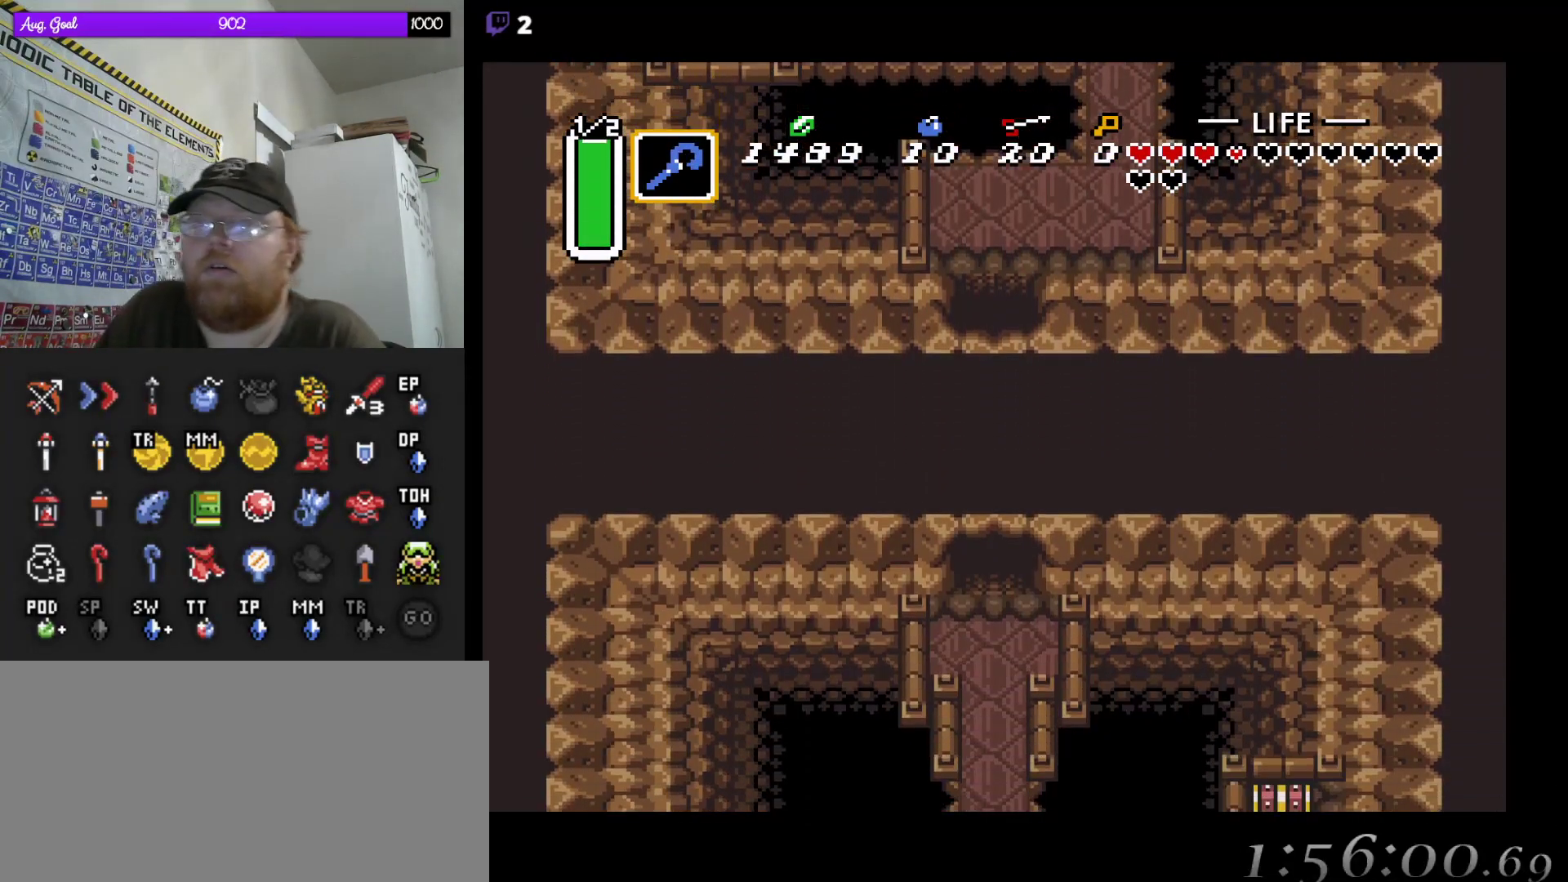
{"buttons": [], "events": []}
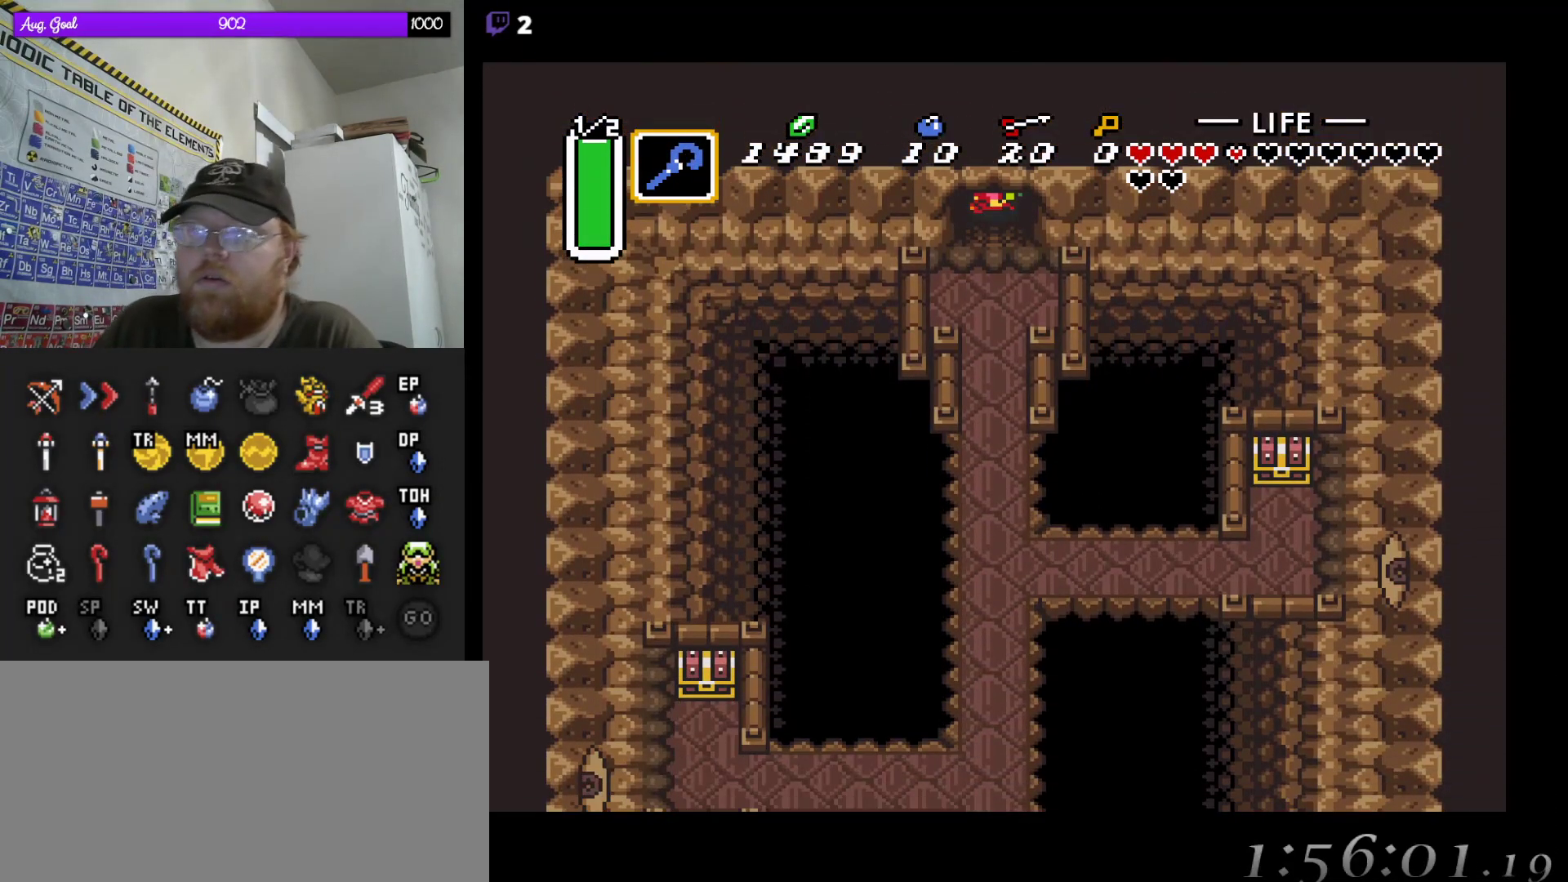
{"buttons": ["DPAD_DOWN"], "events": [[267, "DPAD_DOWN", "down"]]}
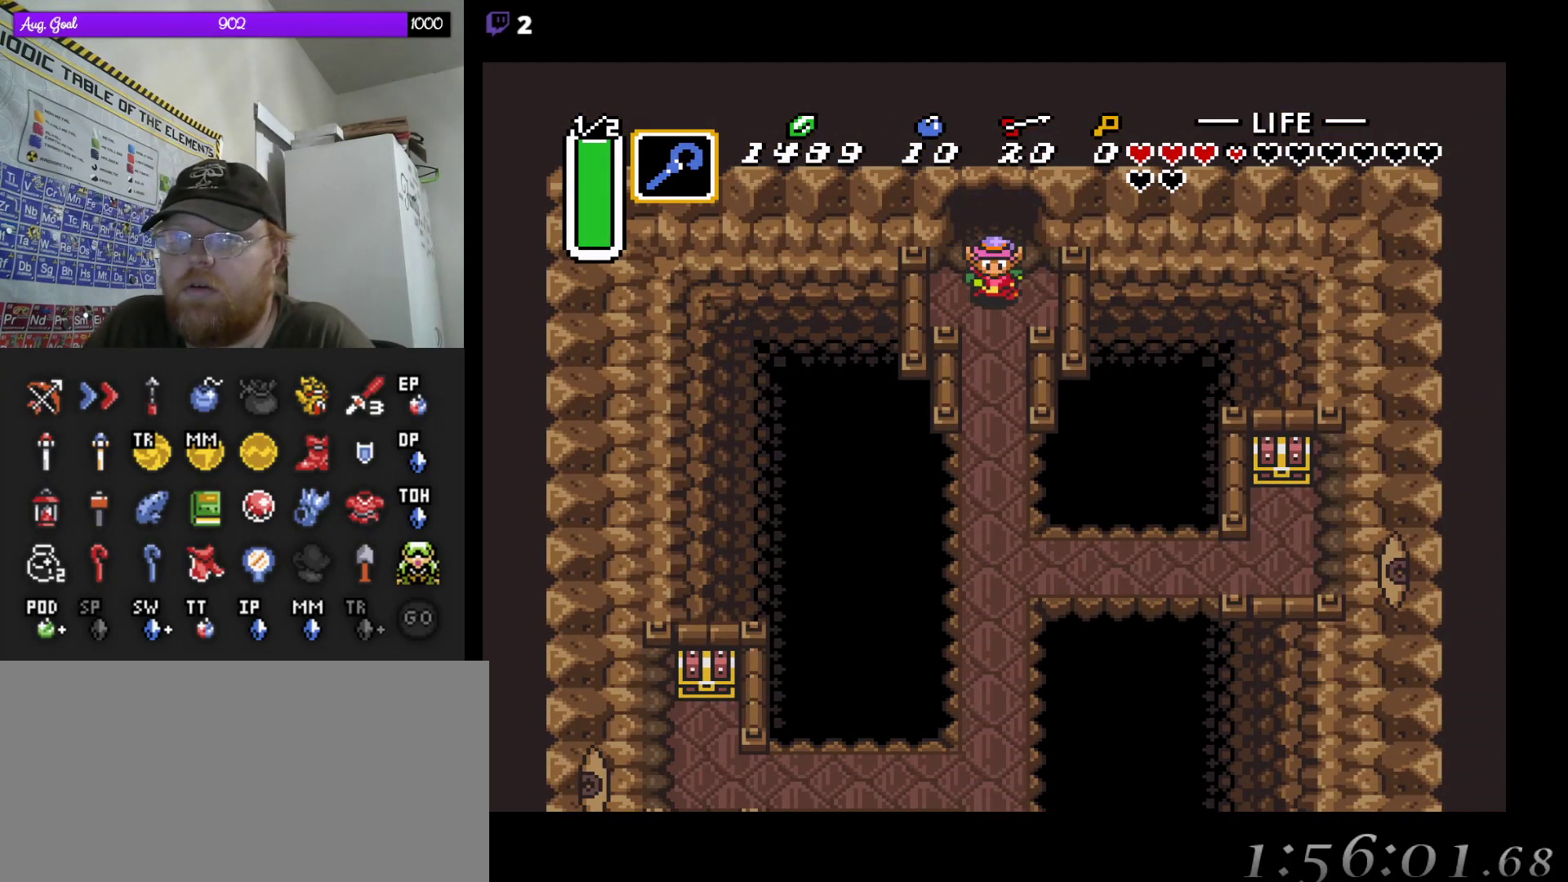
{"buttons": [], "events": [[17, "DPAD_DOWN", "up"]]}
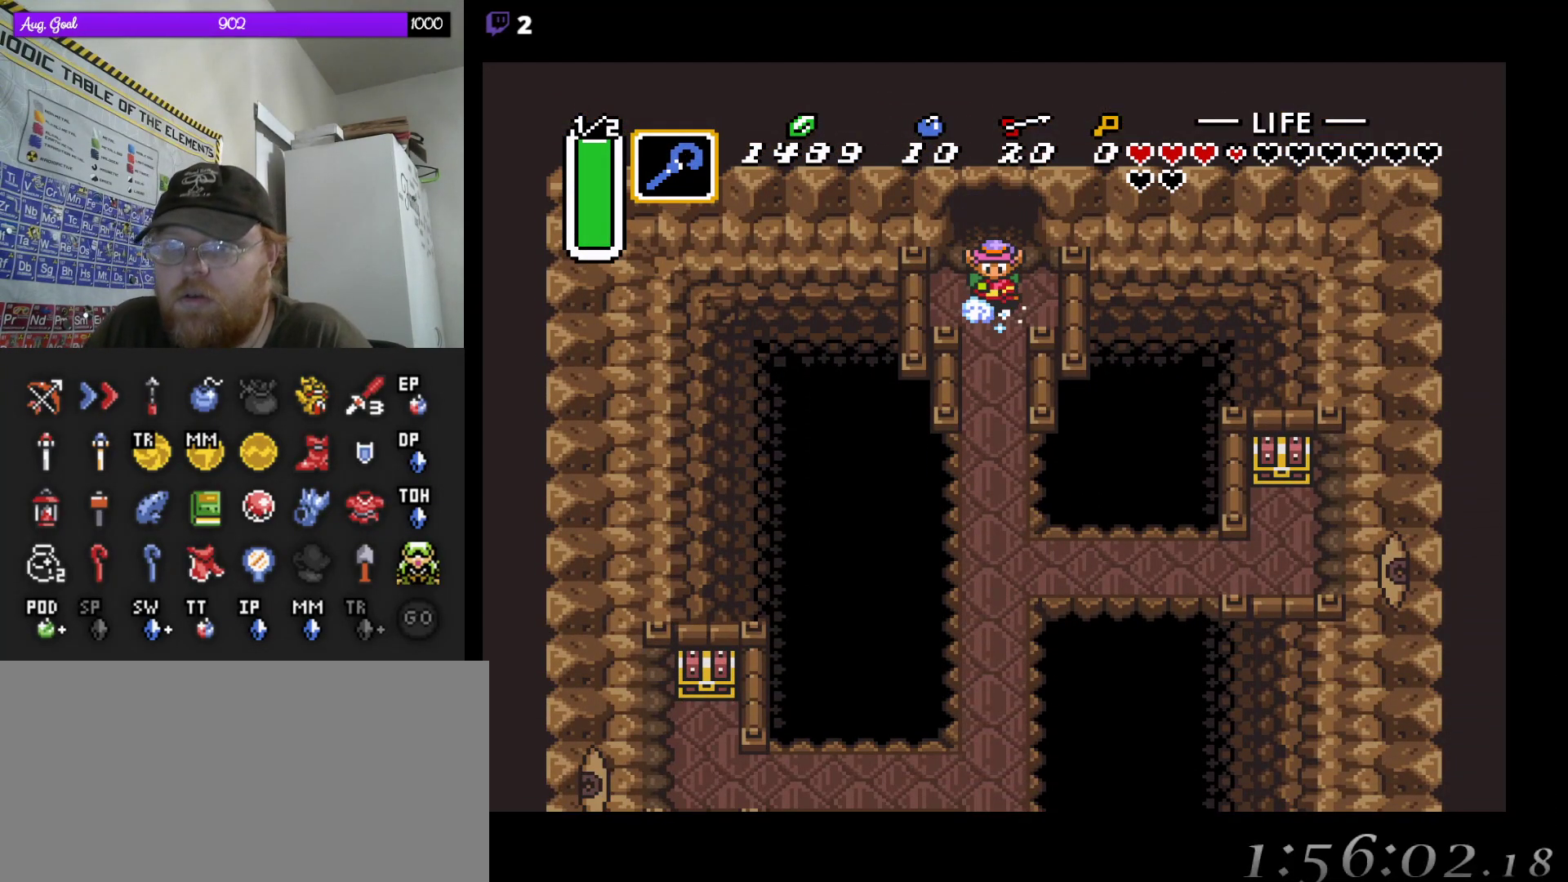
{"buttons": [], "events": []}
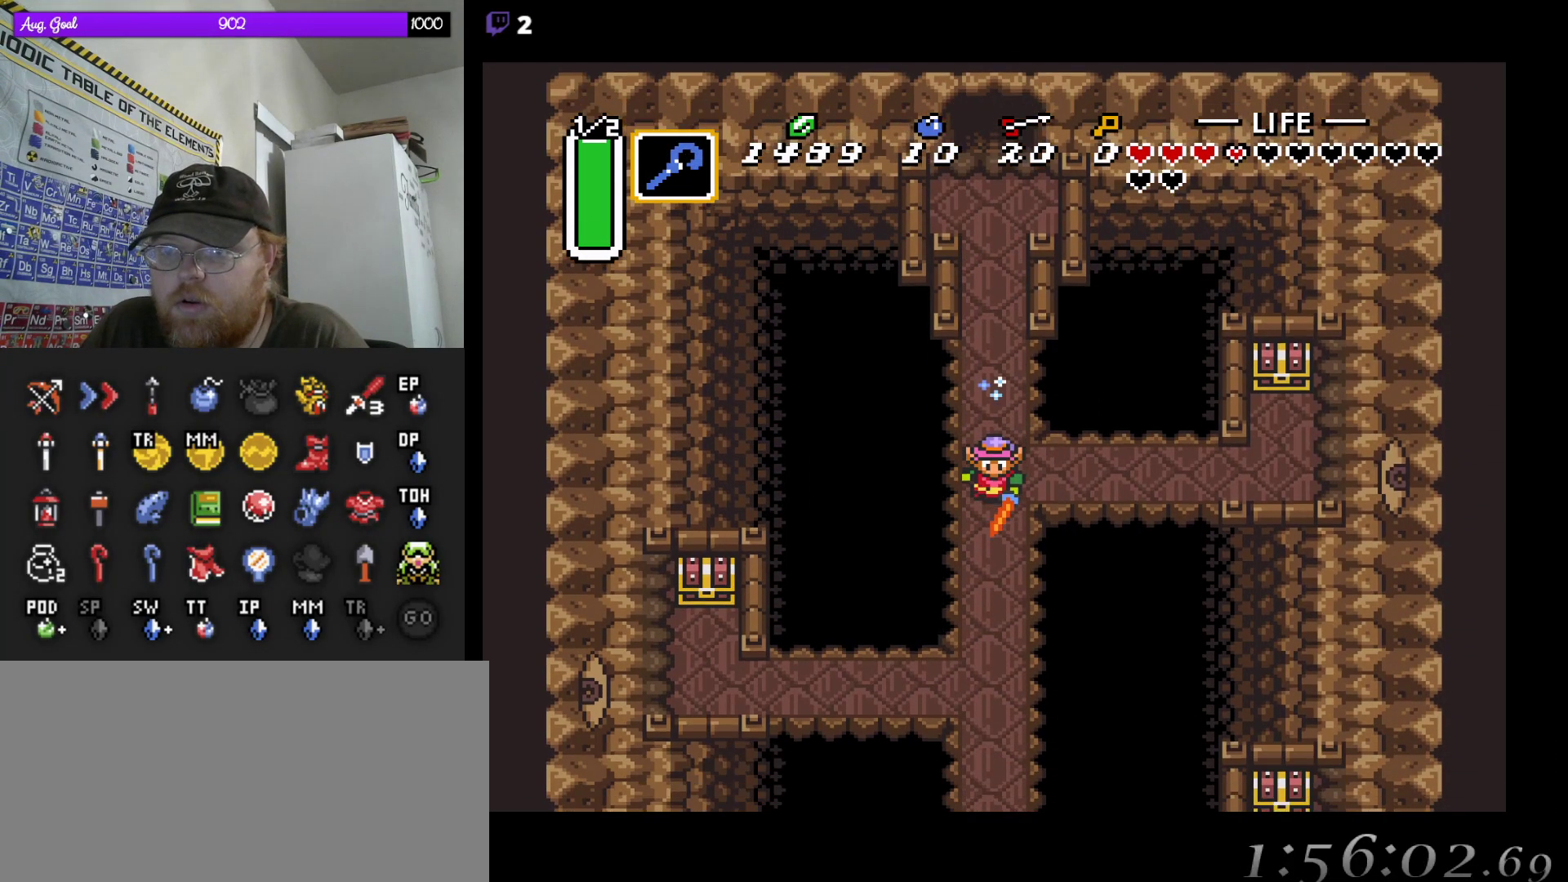
{"buttons": [], "events": []}
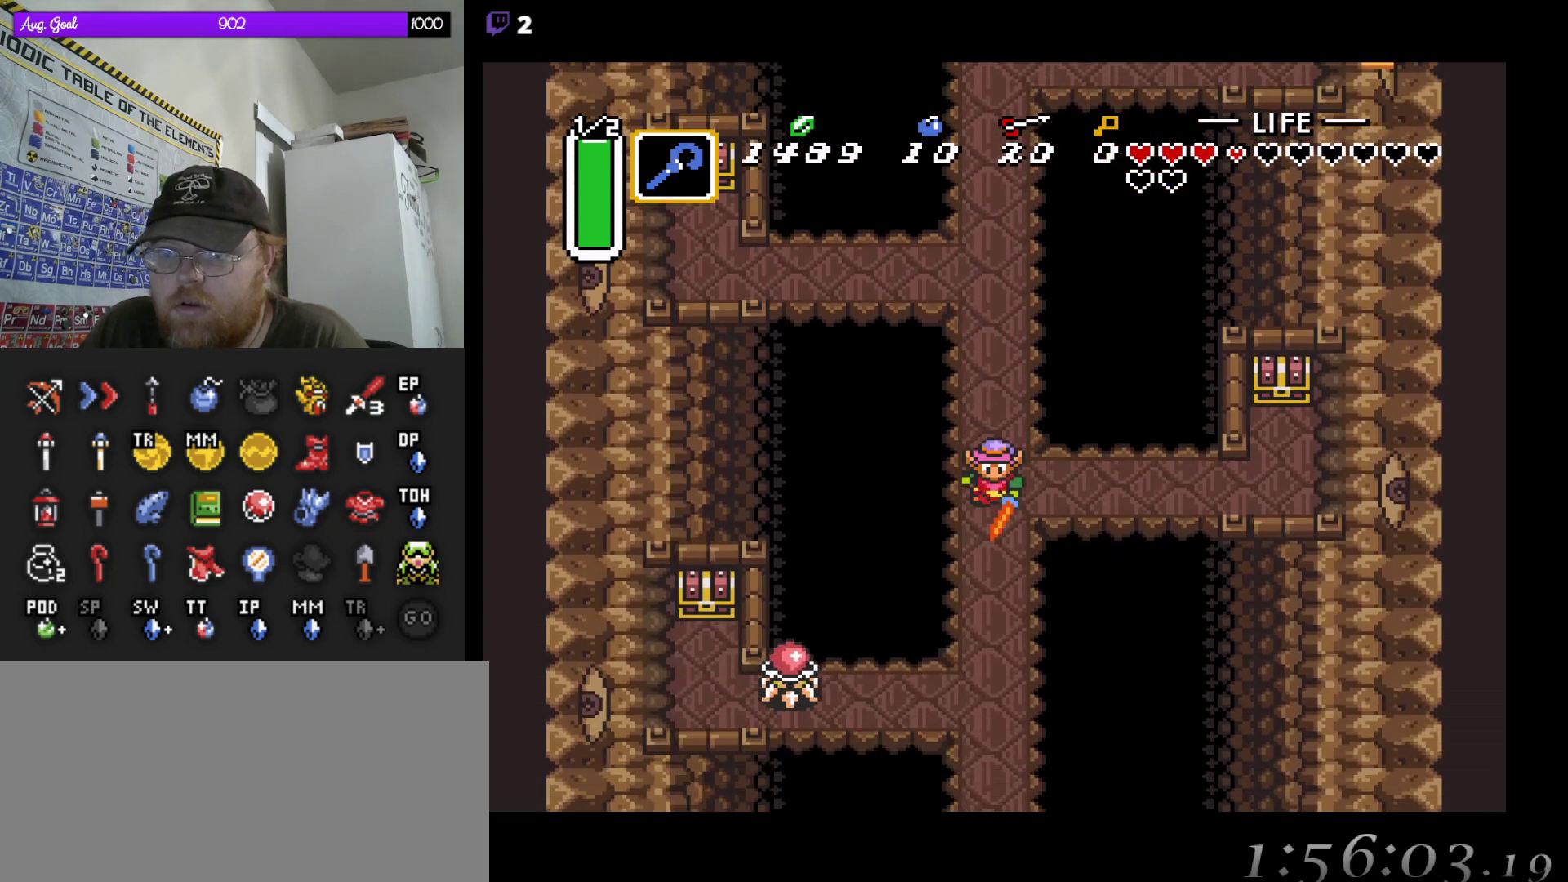
{"buttons": ["DPAD_DOWN"], "events": [[483, "DPAD_DOWN", "down"]]}
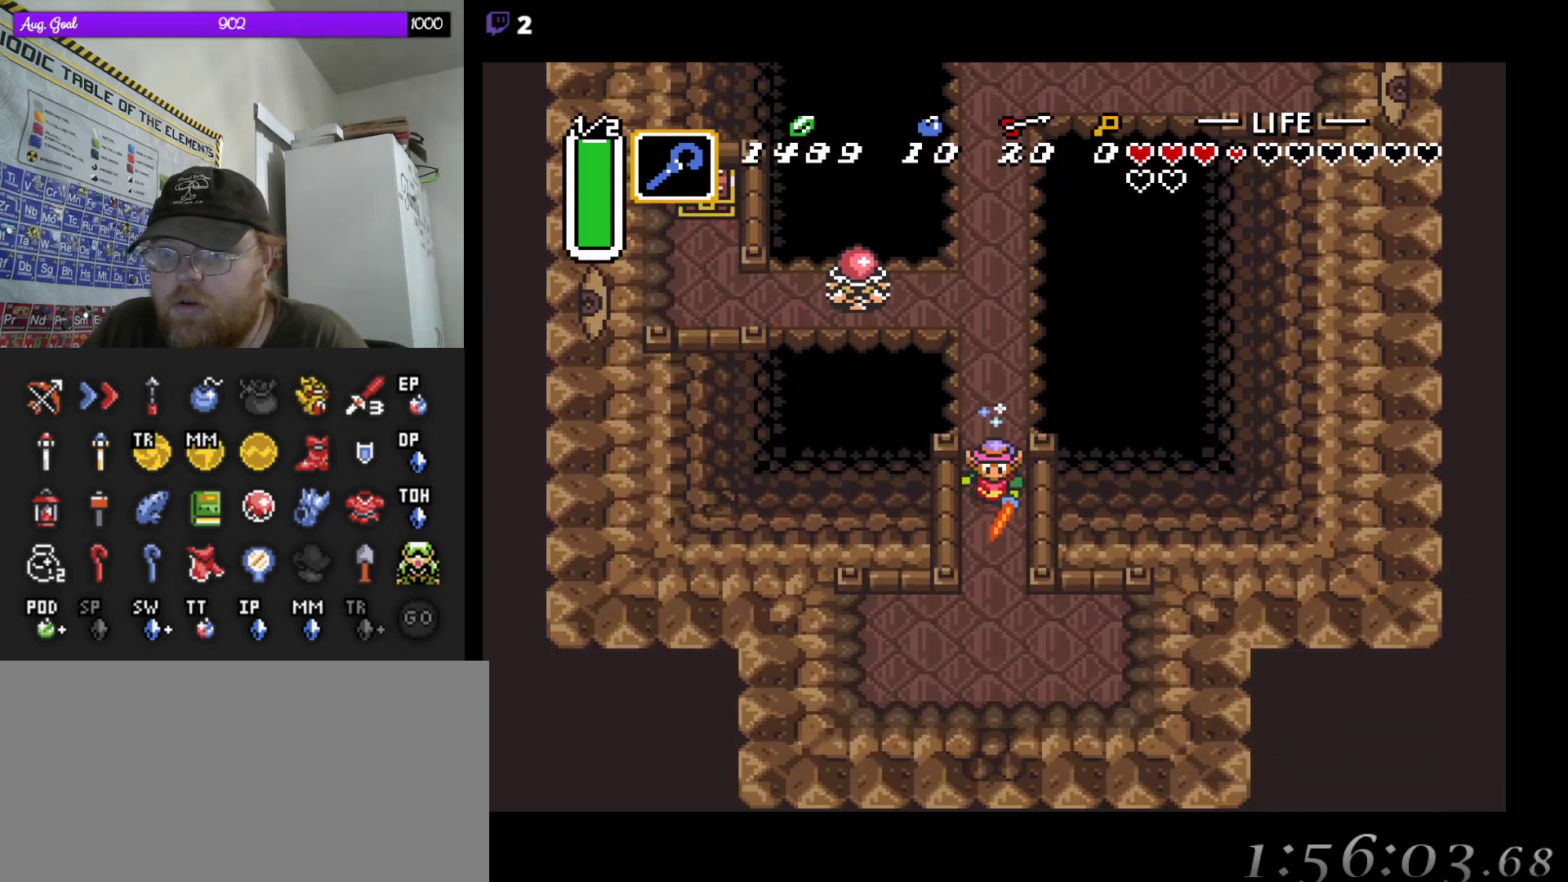
{"buttons": [], "events": [[433, "DPAD_DOWN", "up"]]}
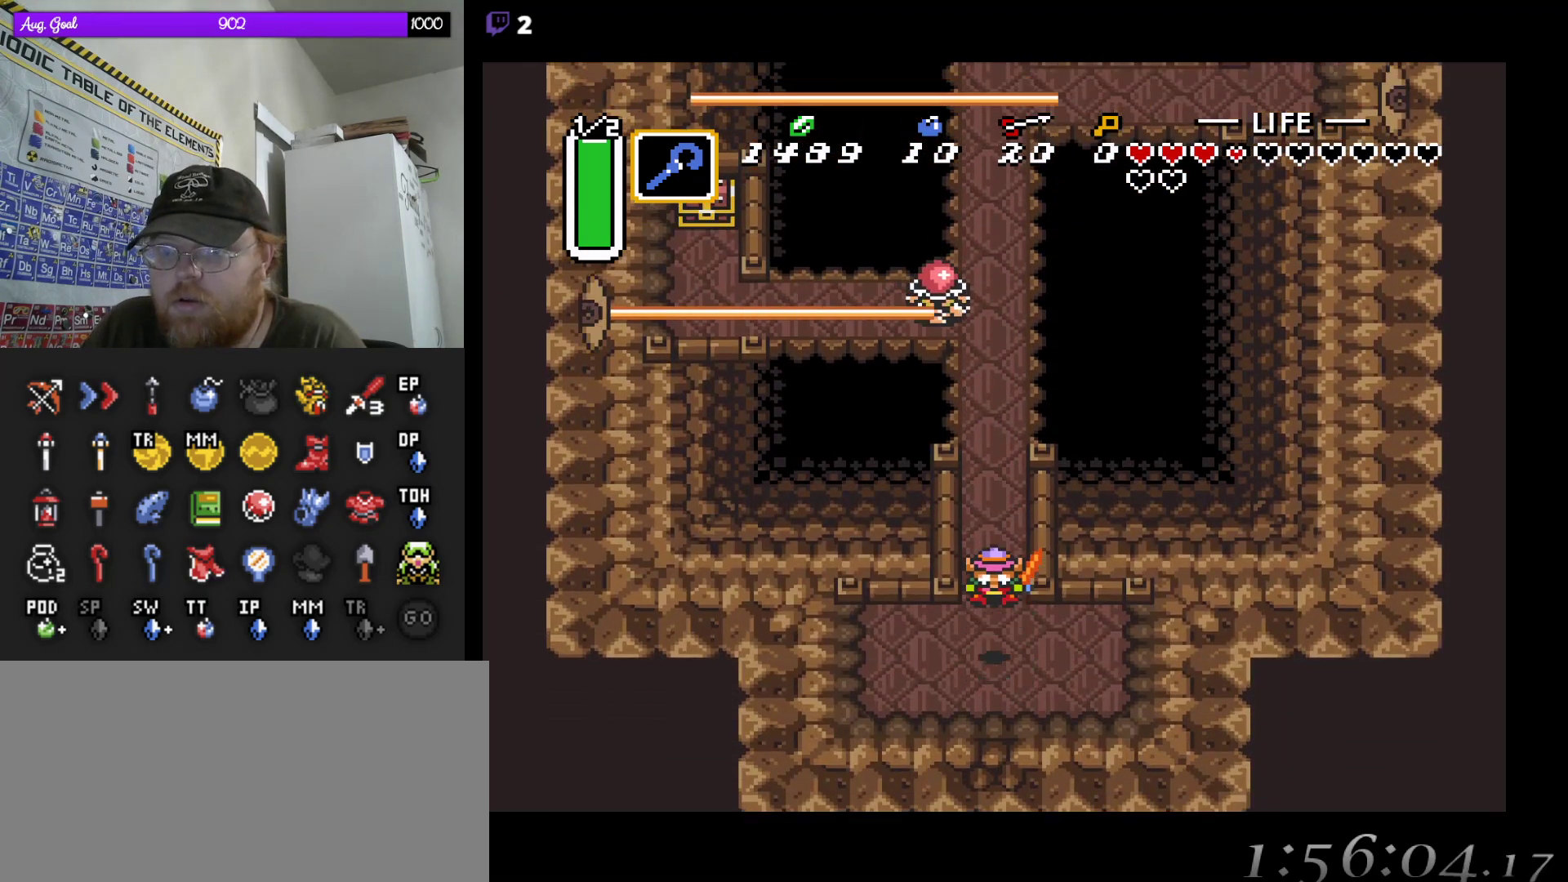
{"buttons": ["DPAD_DOWN"], "events": [[417, "DPAD_DOWN", "down"]]}
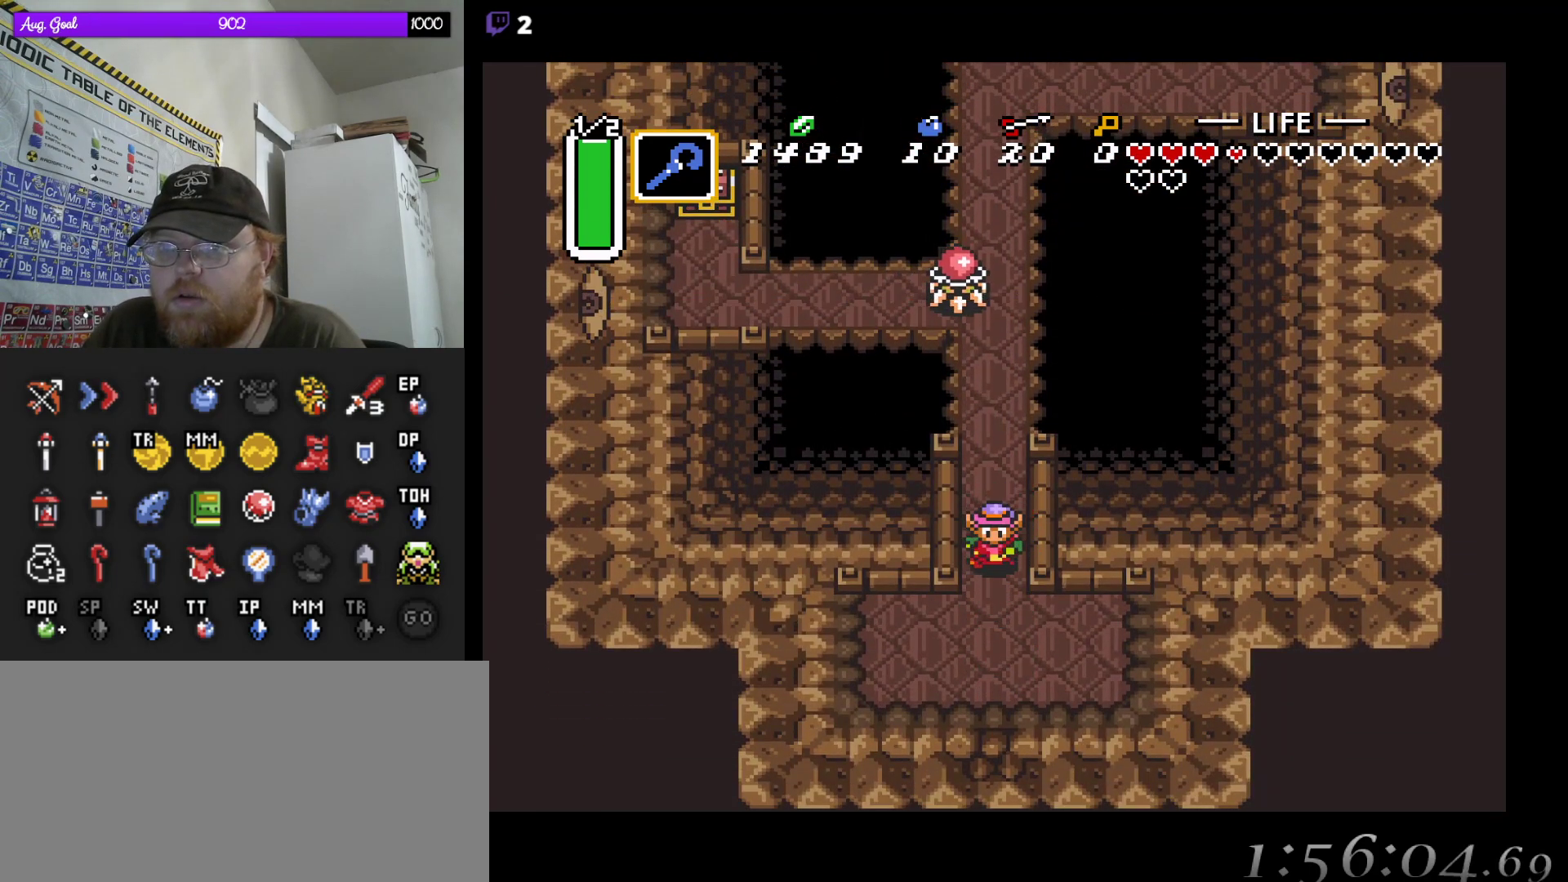
{"buttons": [], "events": [[133, "DPAD_DOWN", "up"], [217, "START", "down"], [417, "START", "up"]]}
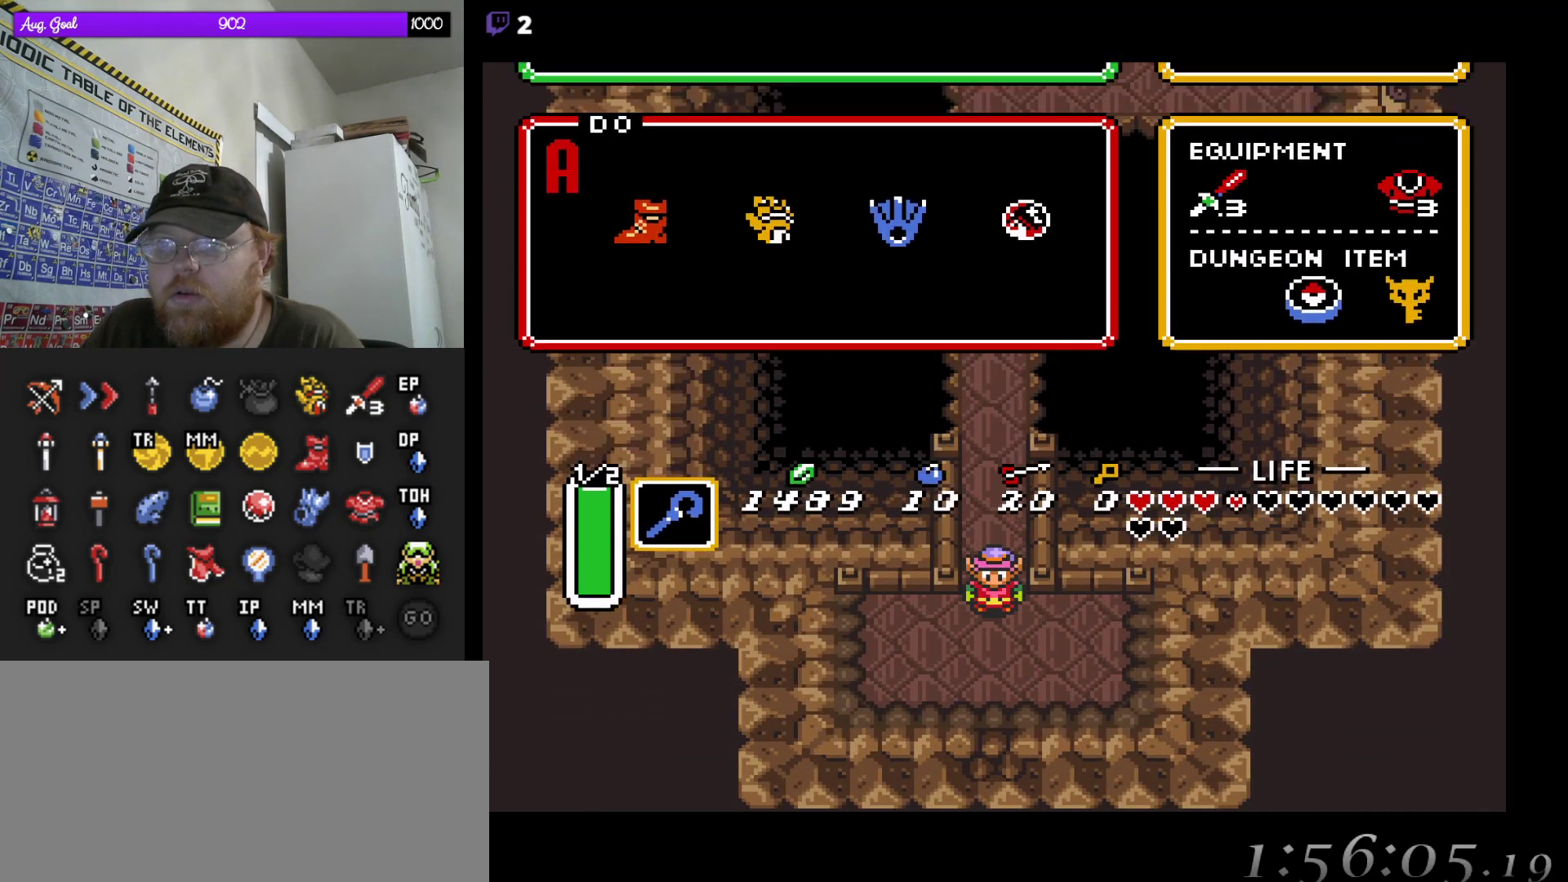
{"buttons": ["DPAD_UP"], "events": [[483, "DPAD_UP", "down"]]}
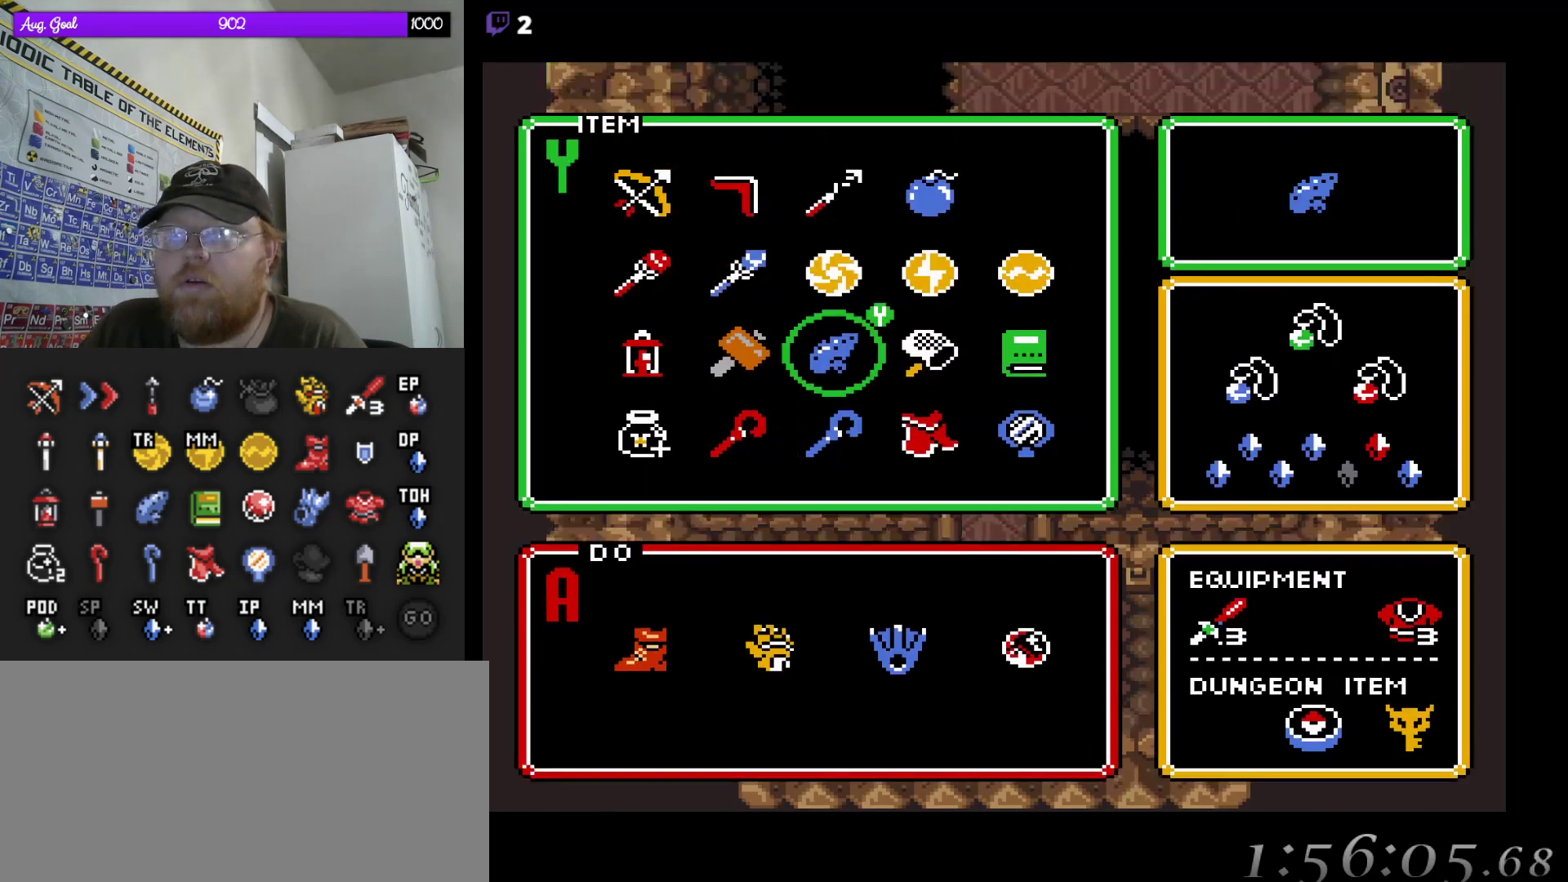
{"buttons": [], "events": [[83, "DPAD_UP", "up"], [150, "DPAD_UP", "down"], [267, "DPAD_UP", "up"], [383, "DPAD_UP", "down"], [417, "DPAD_UP", "up"]]}
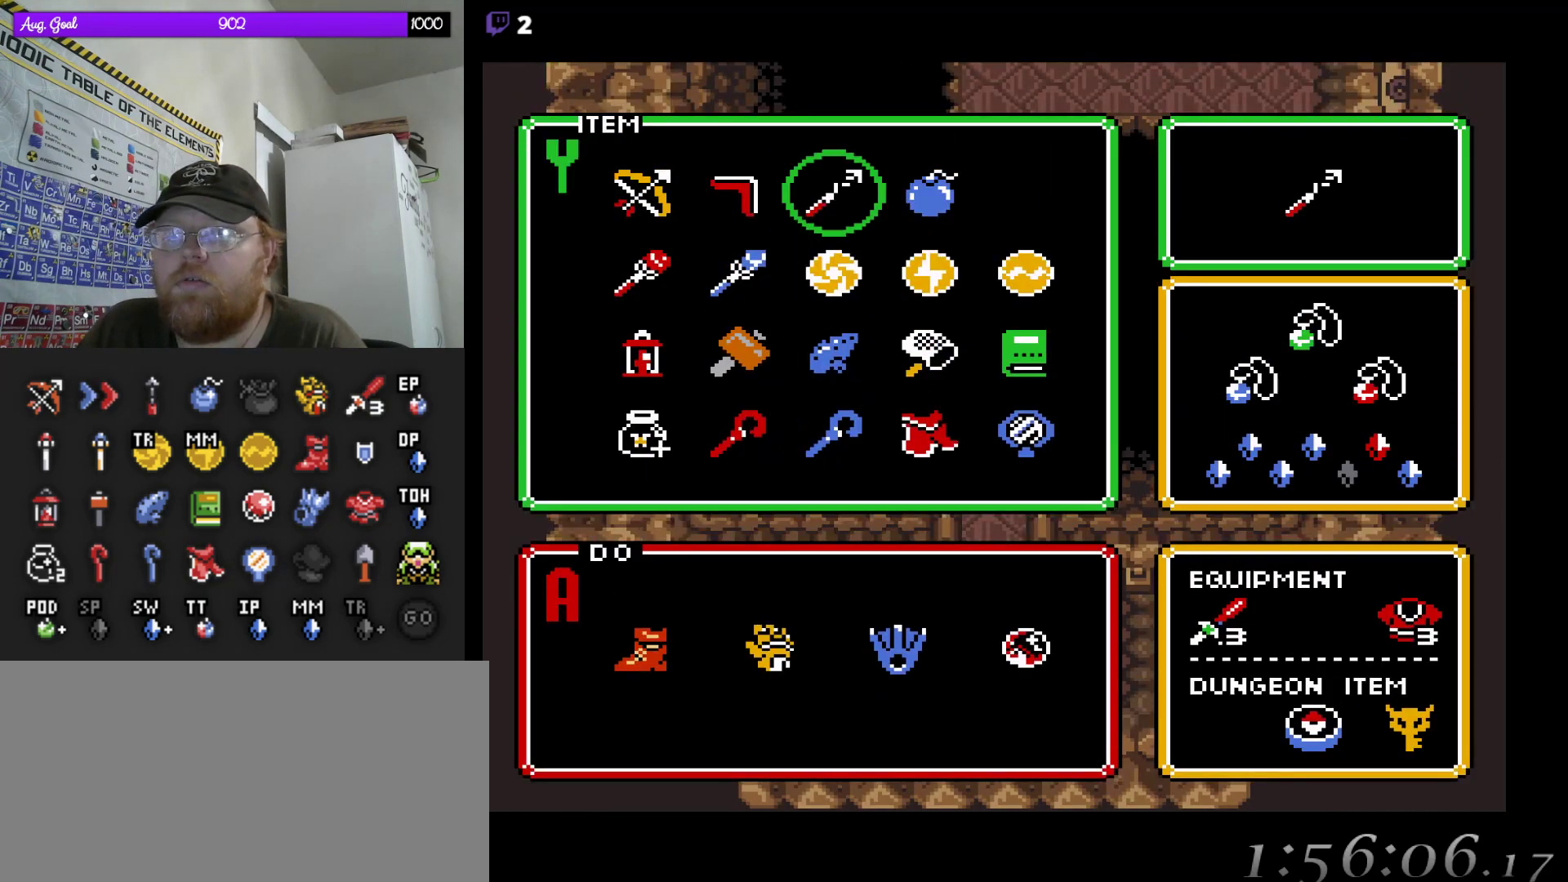
{"buttons": ["START"], "events": [[200, "DPAD_RIGHT", "down"], [267, "DPAD_RIGHT", "up"], [383, "START", "down"]]}
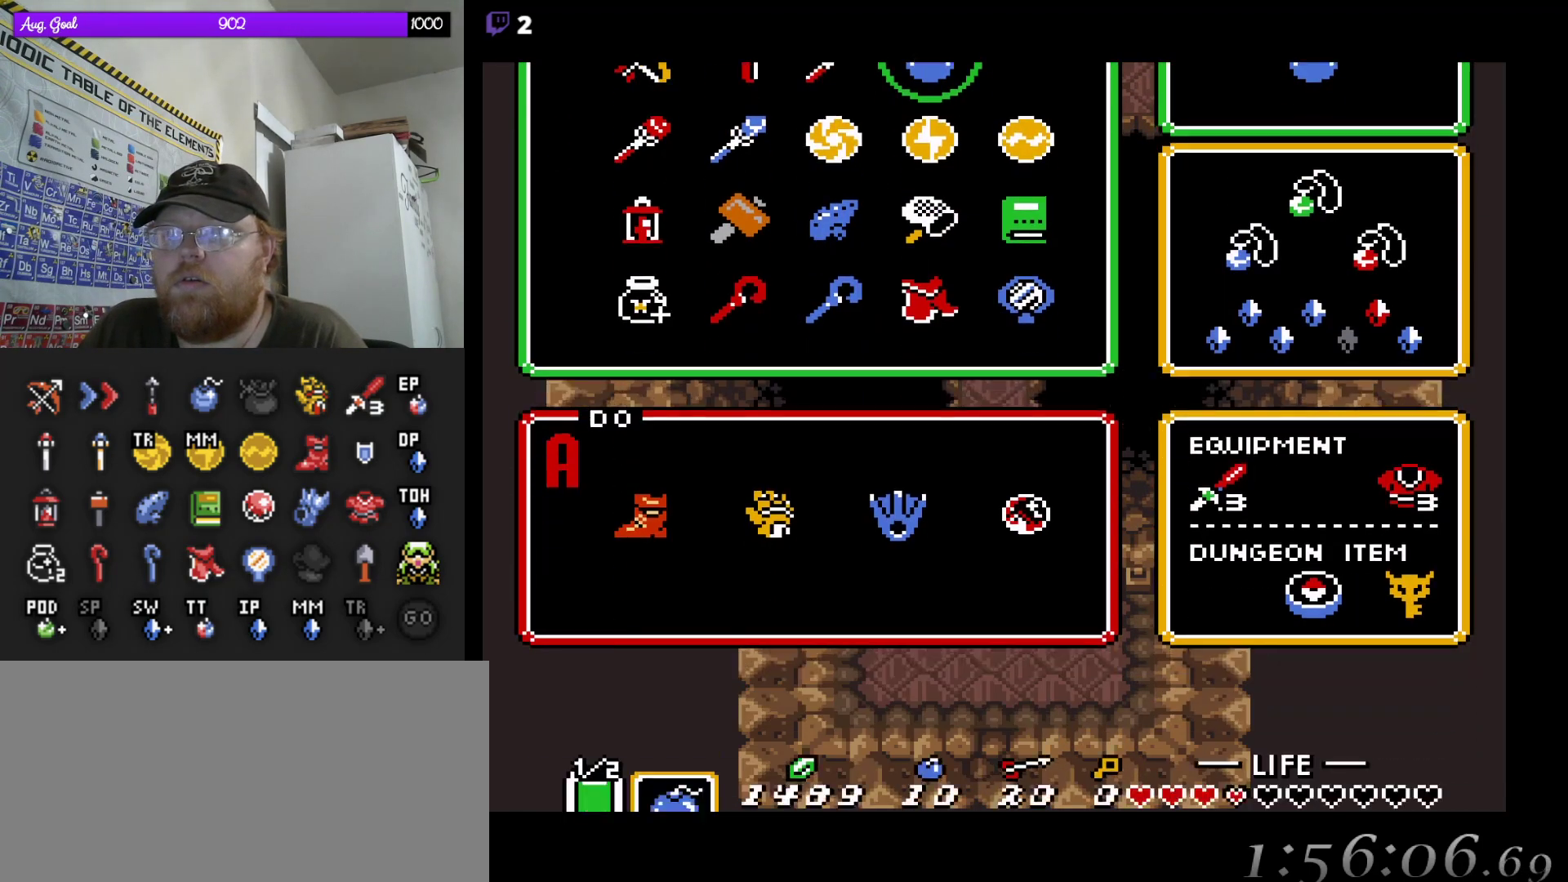
{"buttons": ["DPAD_DOWN"], "events": [[67, "START", "up"], [283, "DPAD_DOWN", "down"]]}
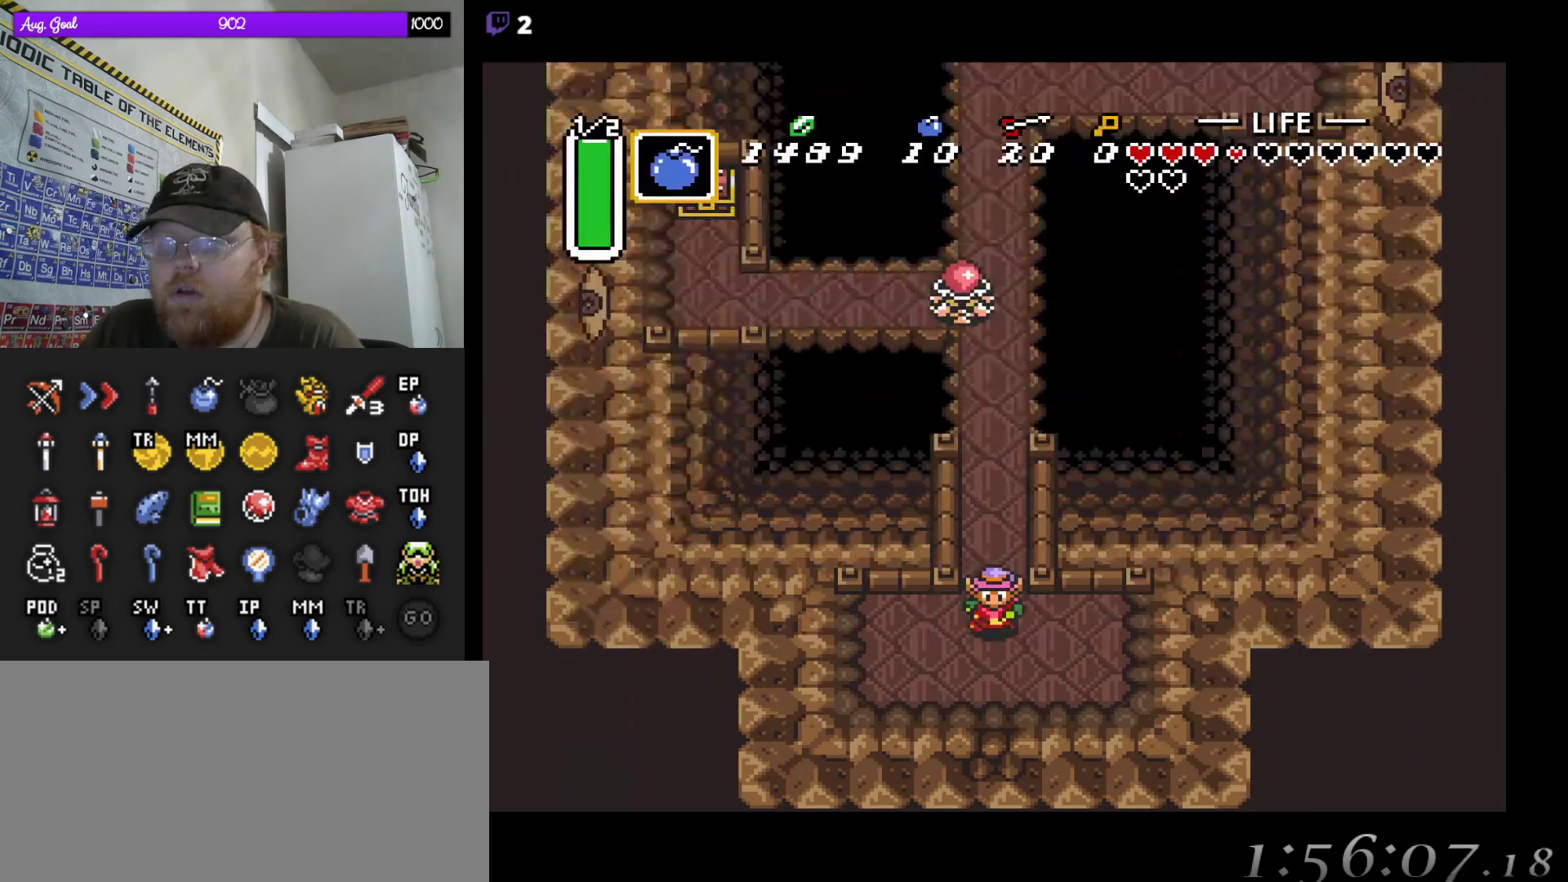
{"buttons": [], "events": [[300, "DPAD_DOWN", "up"]]}
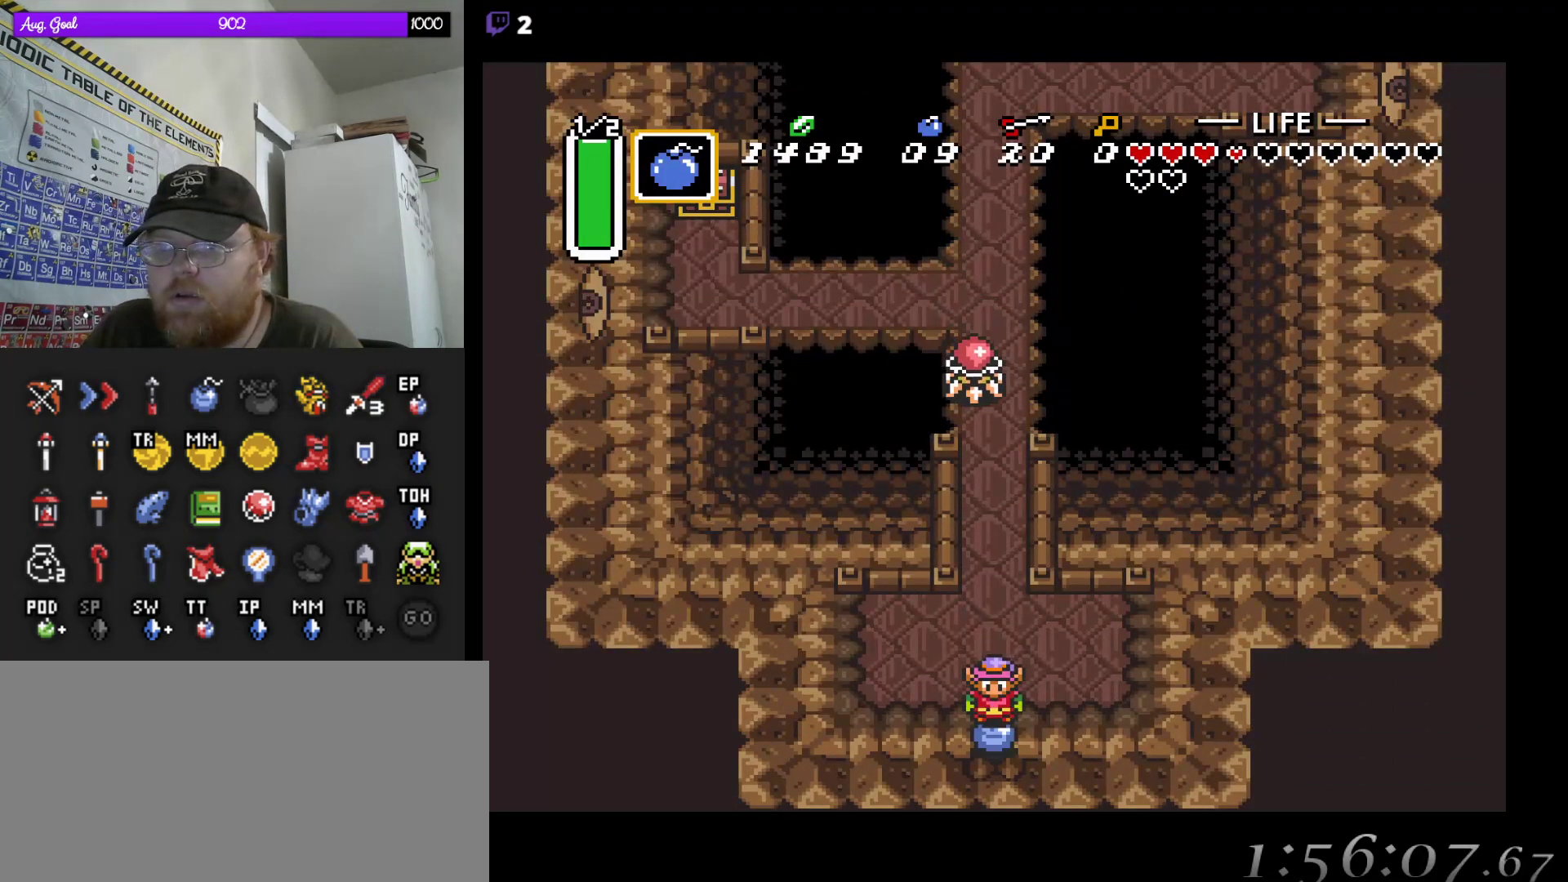
{"buttons": ["DPAD_UP"], "events": [[17, "DPAD_UP", "down"]]}
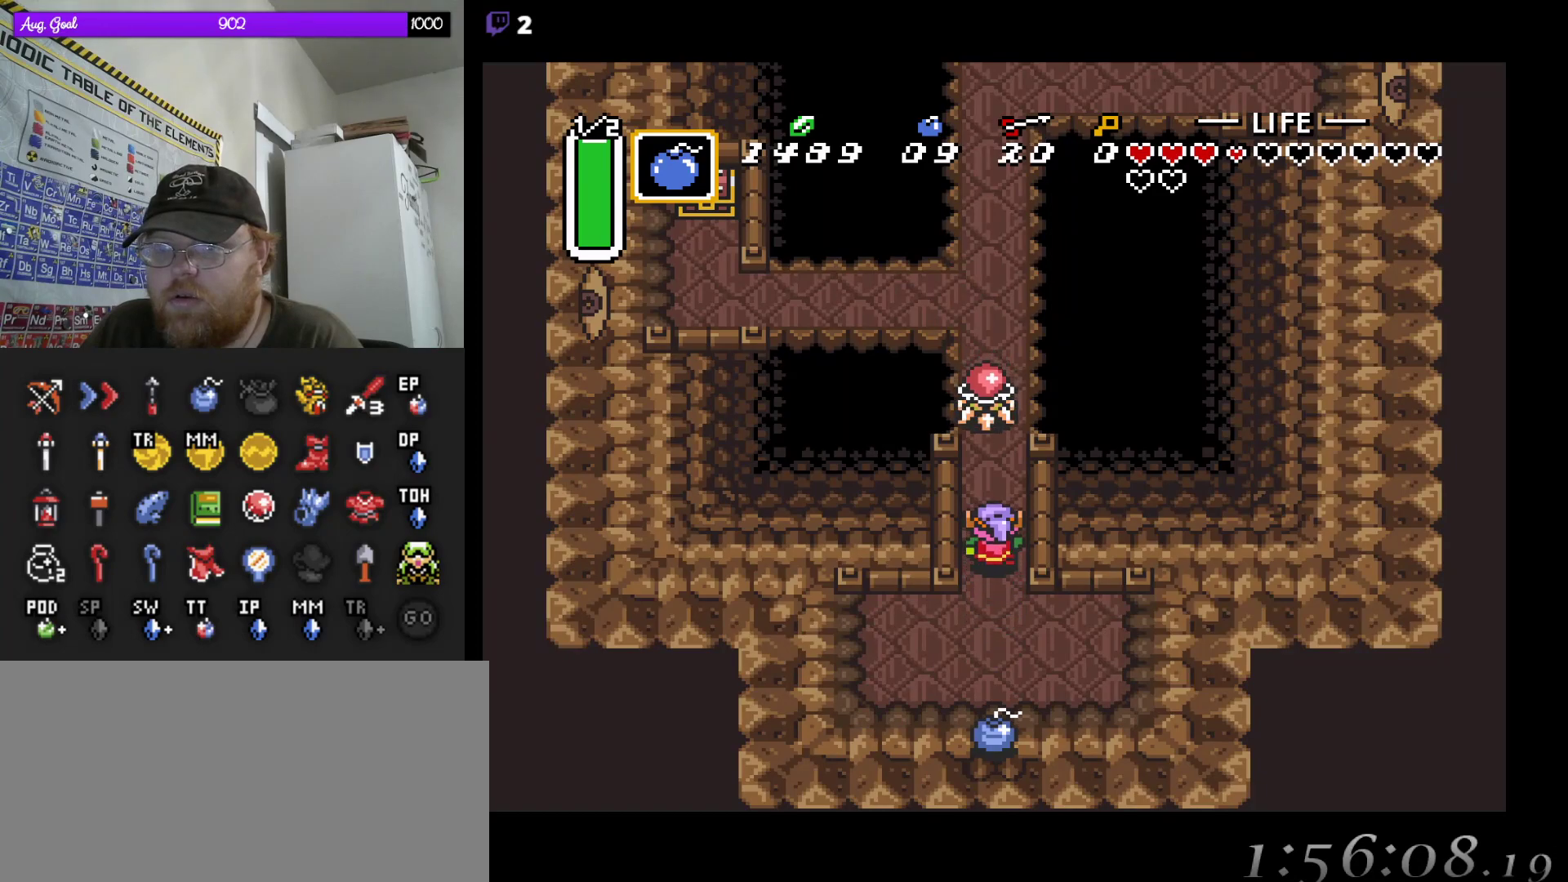
{"buttons": []}
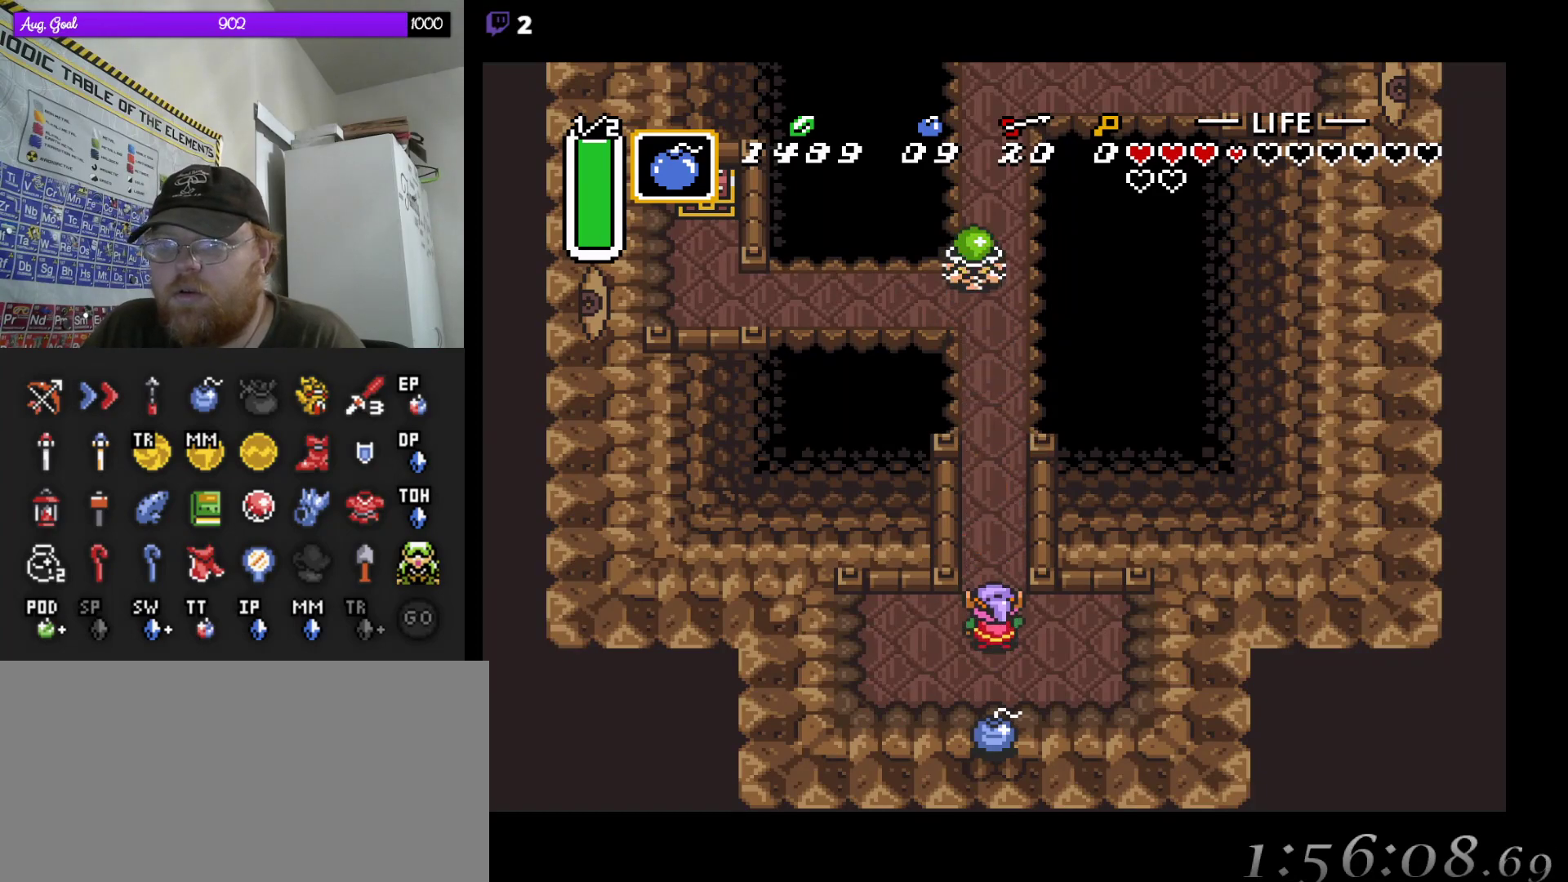
{"buttons": ["DPAD_UP"], "events": [[117, "DPAD_UP", "down"]]}
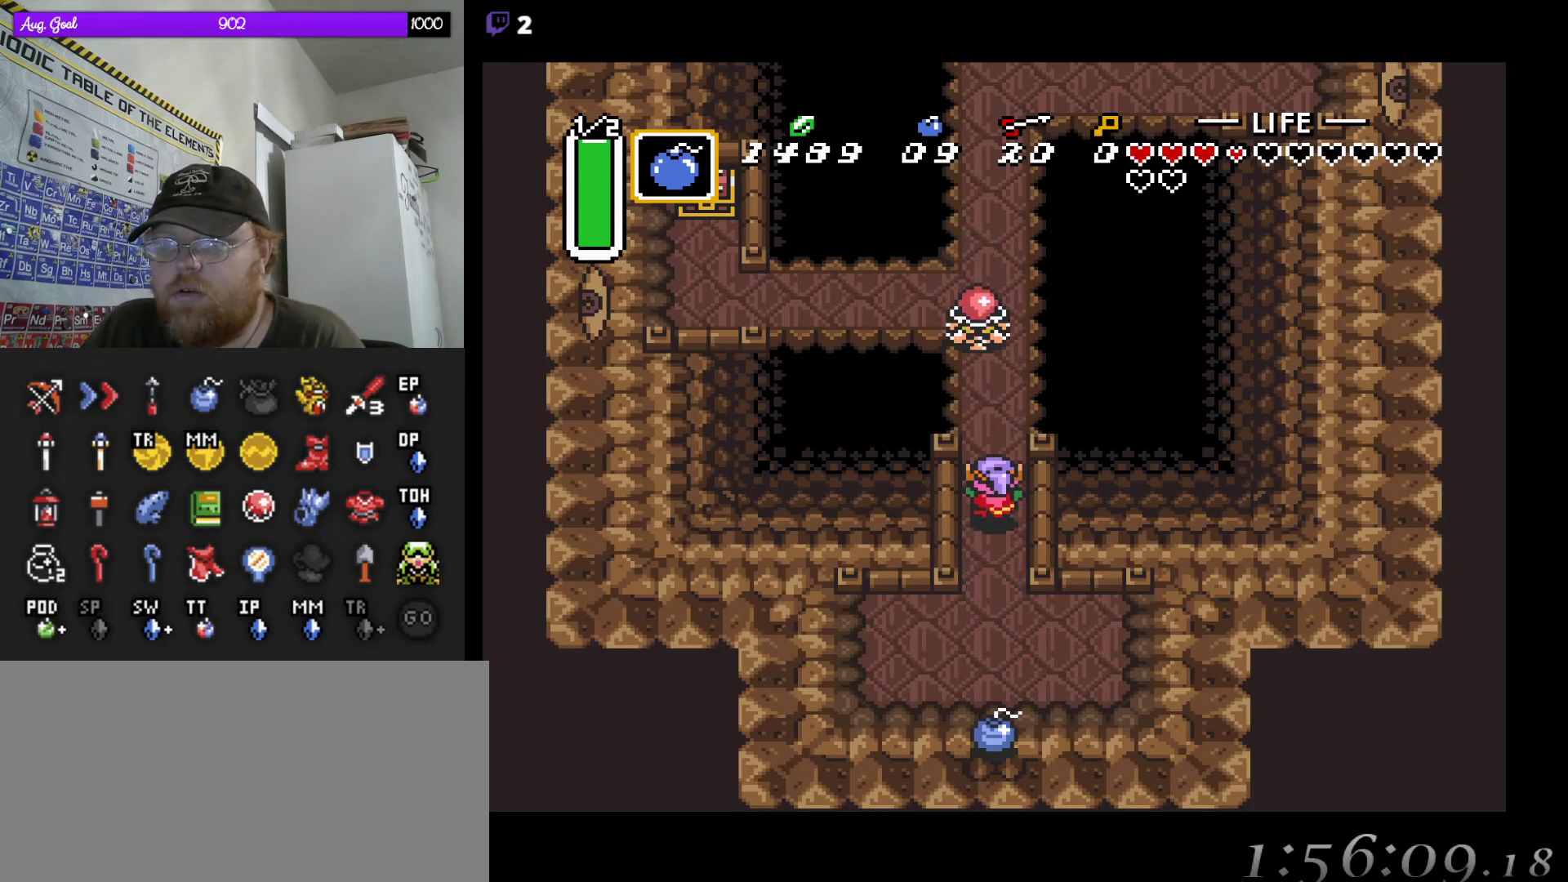
{"buttons": [], "events": [[117, "DPAD_UP", "up"]]}
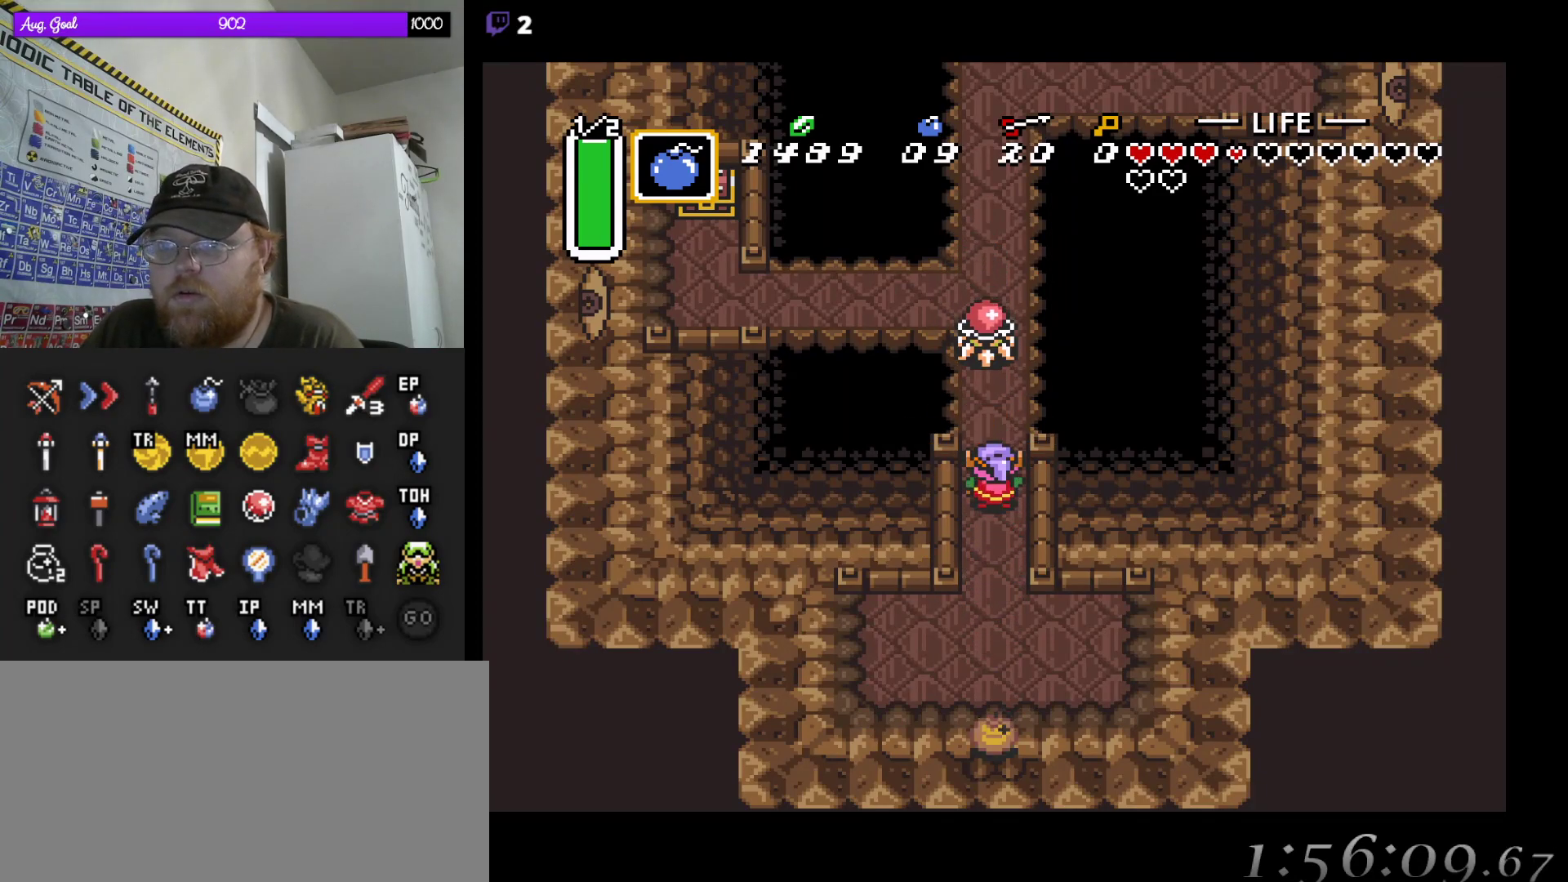
{"buttons": []}
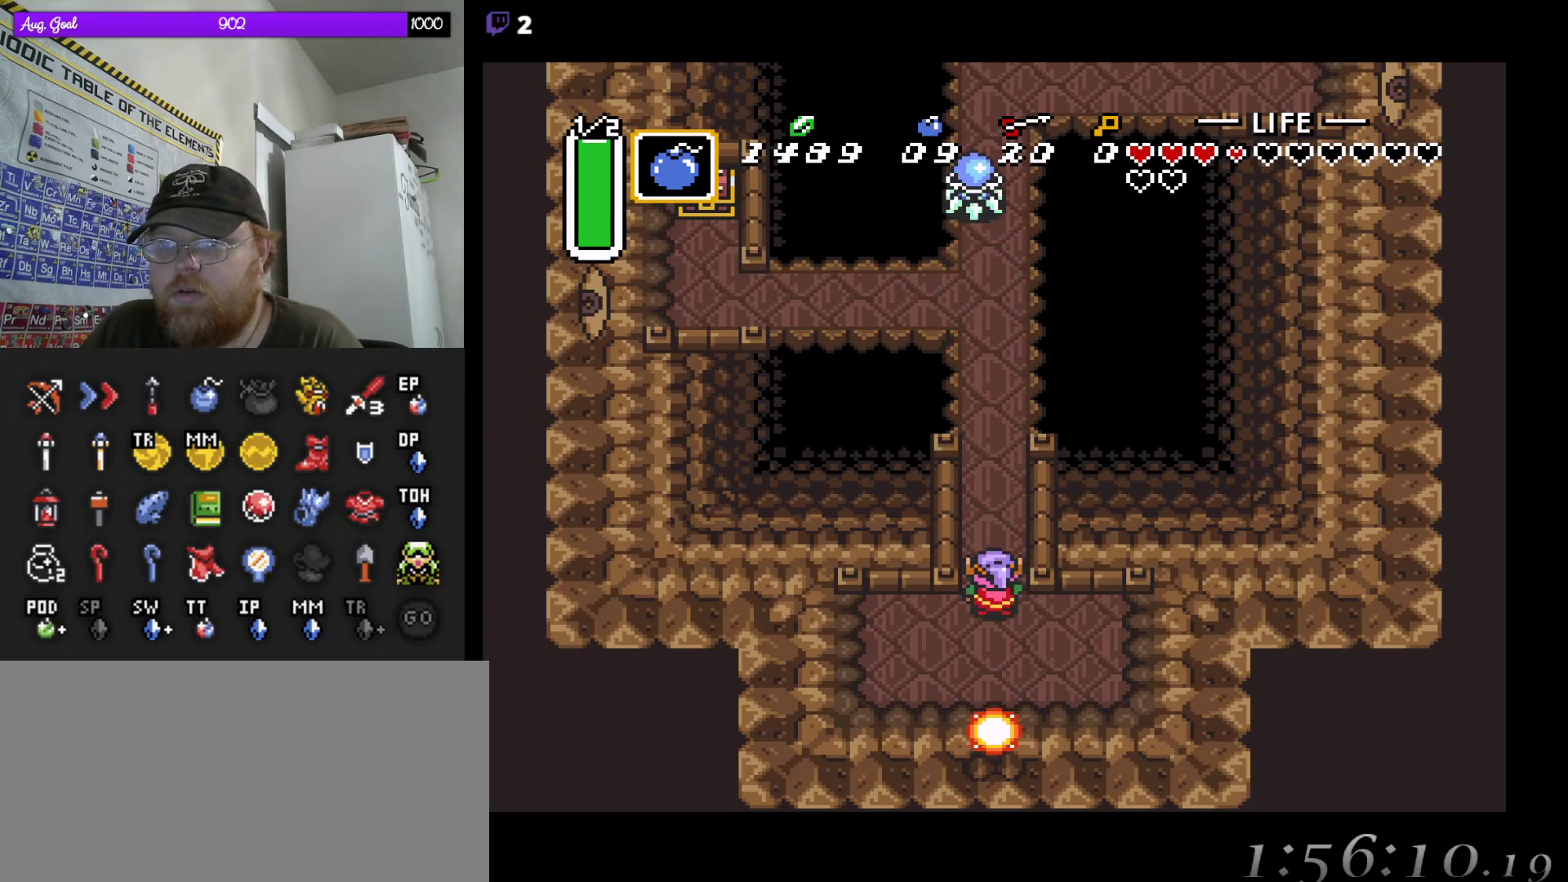
{"buttons": [], "events": [[117, "DPAD_UP", "down"], [400, "DPAD_UP", "up"]]}
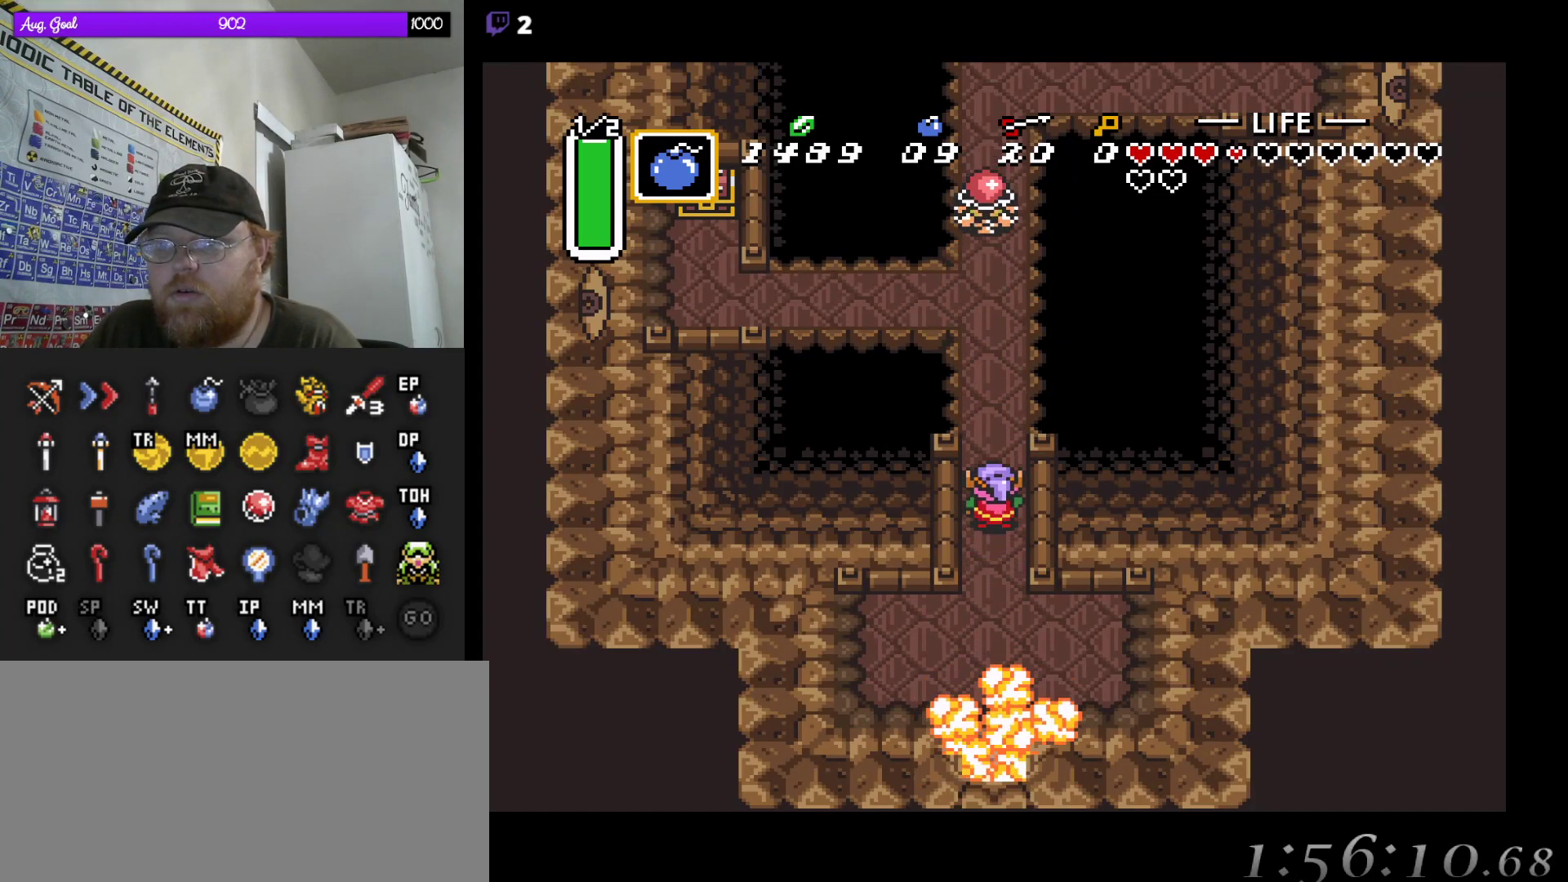
{"buttons": [], "events": [[117, "DPAD_DOWN", "down"], [317, "DPAD_DOWN", "up"]]}
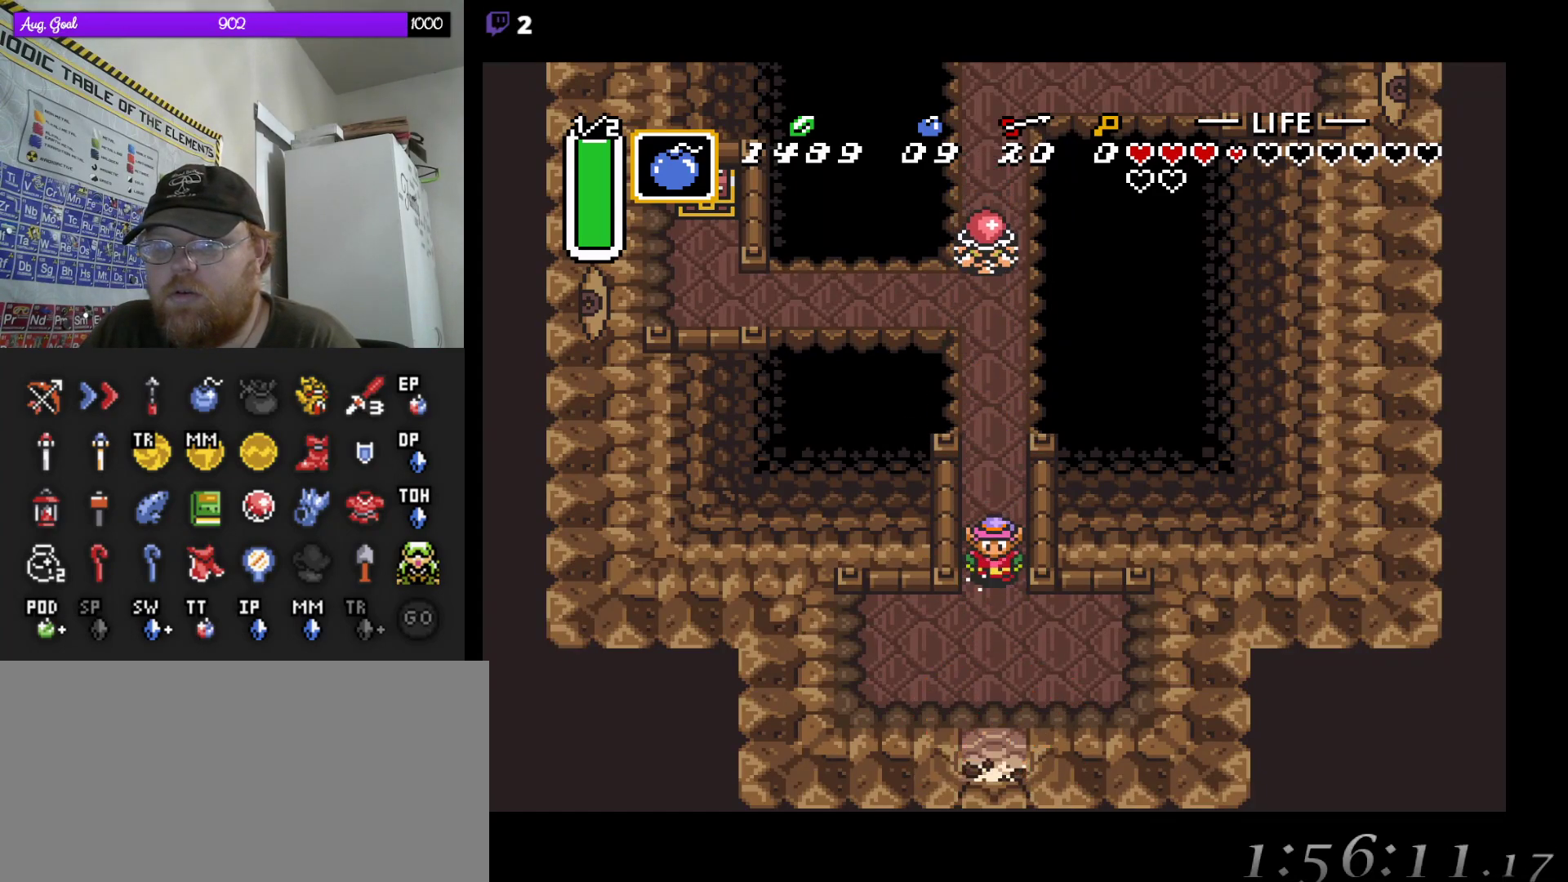
{"buttons": [], "events": []}
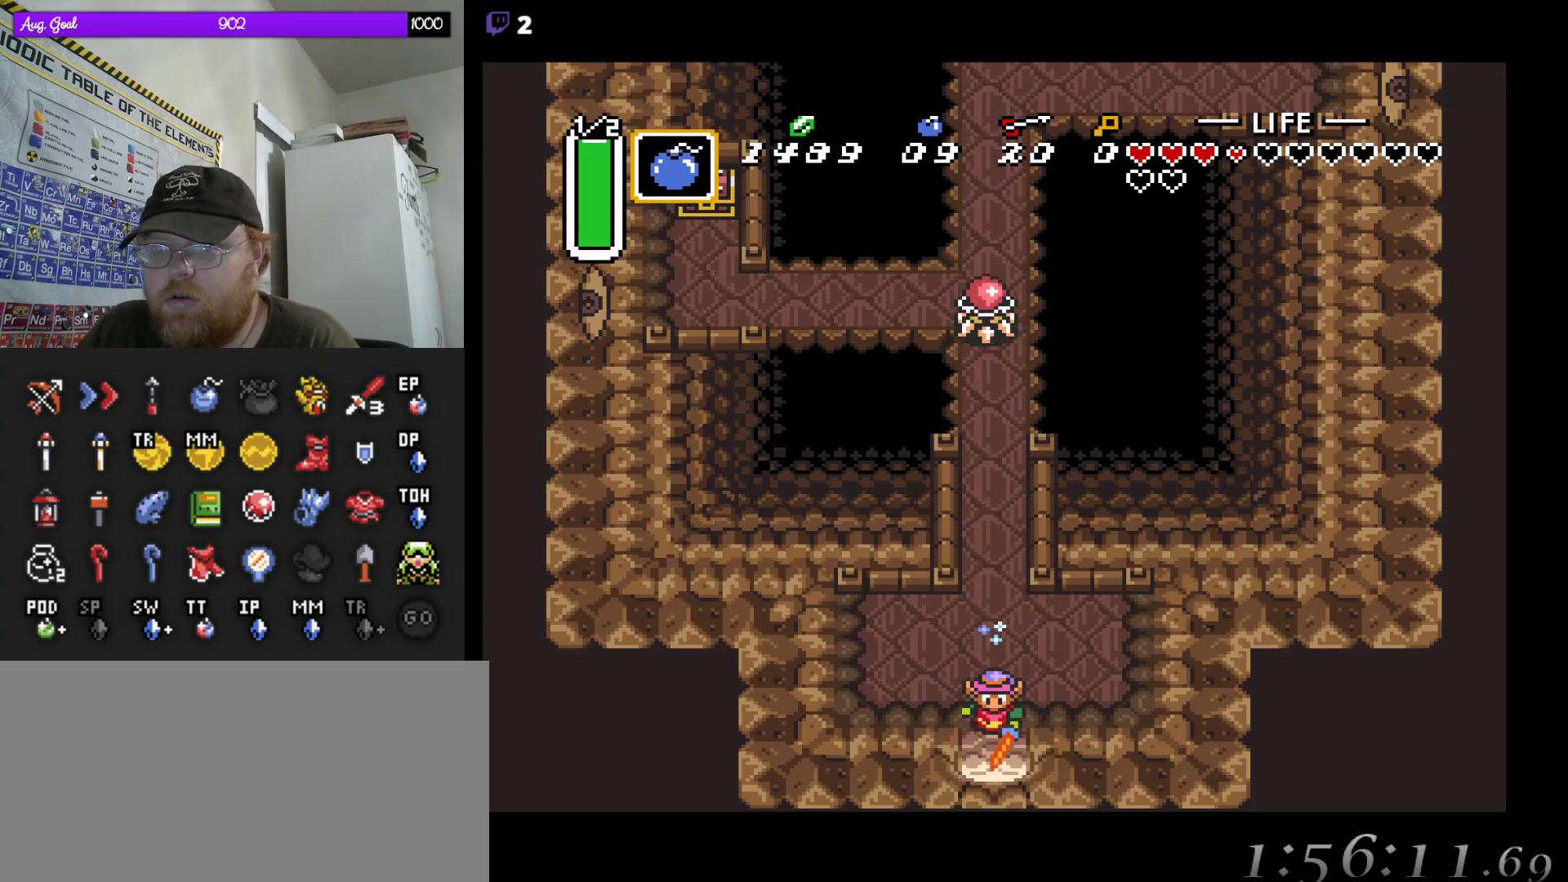
{"buttons": [], "events": []}
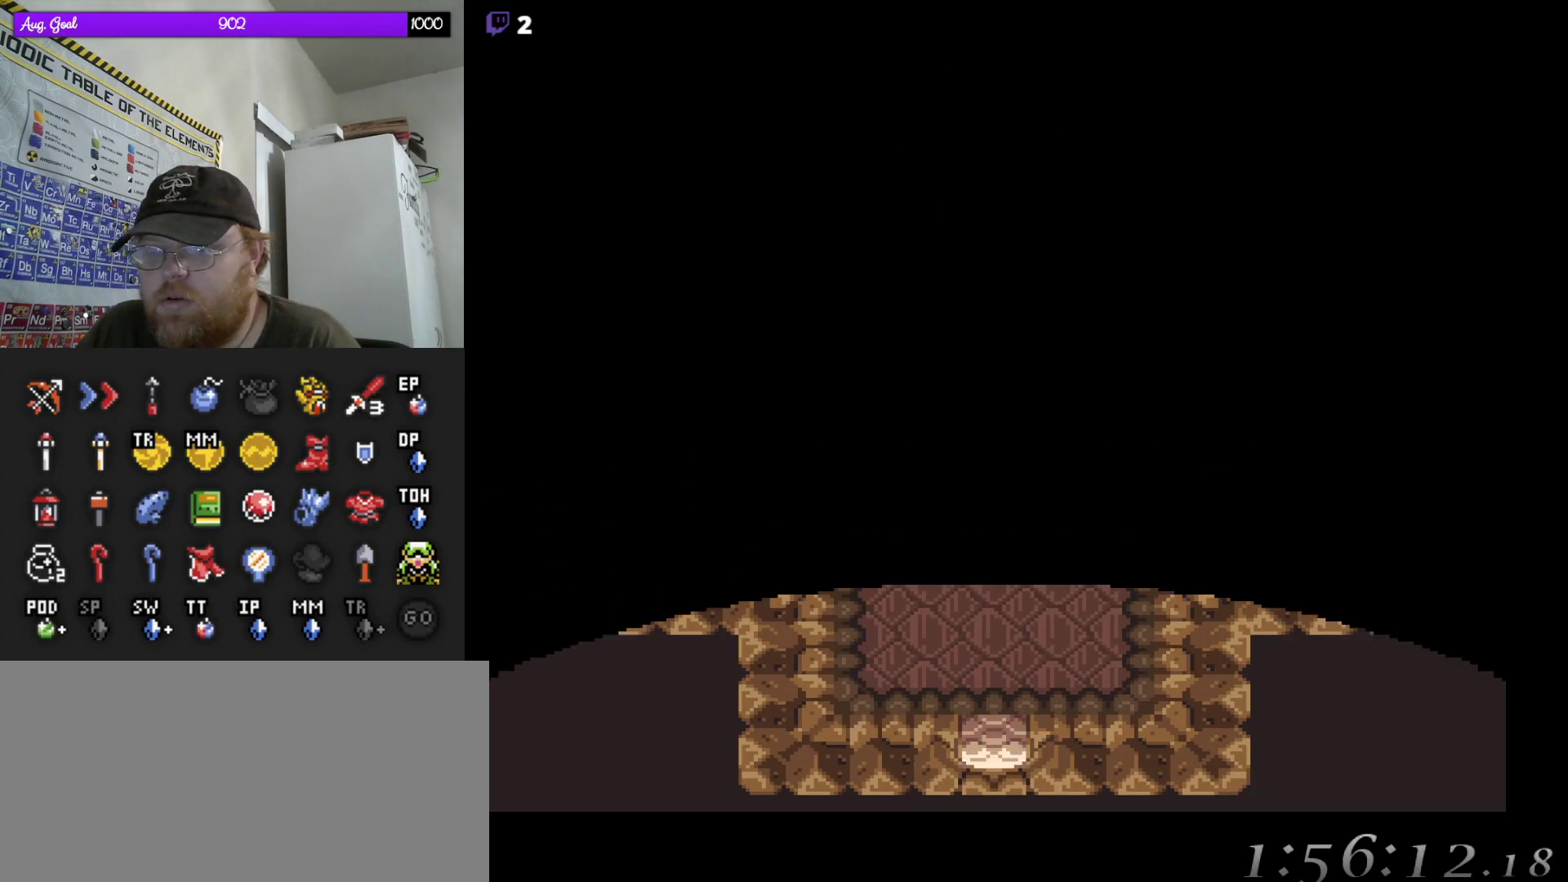
{"buttons": [], "events": []}